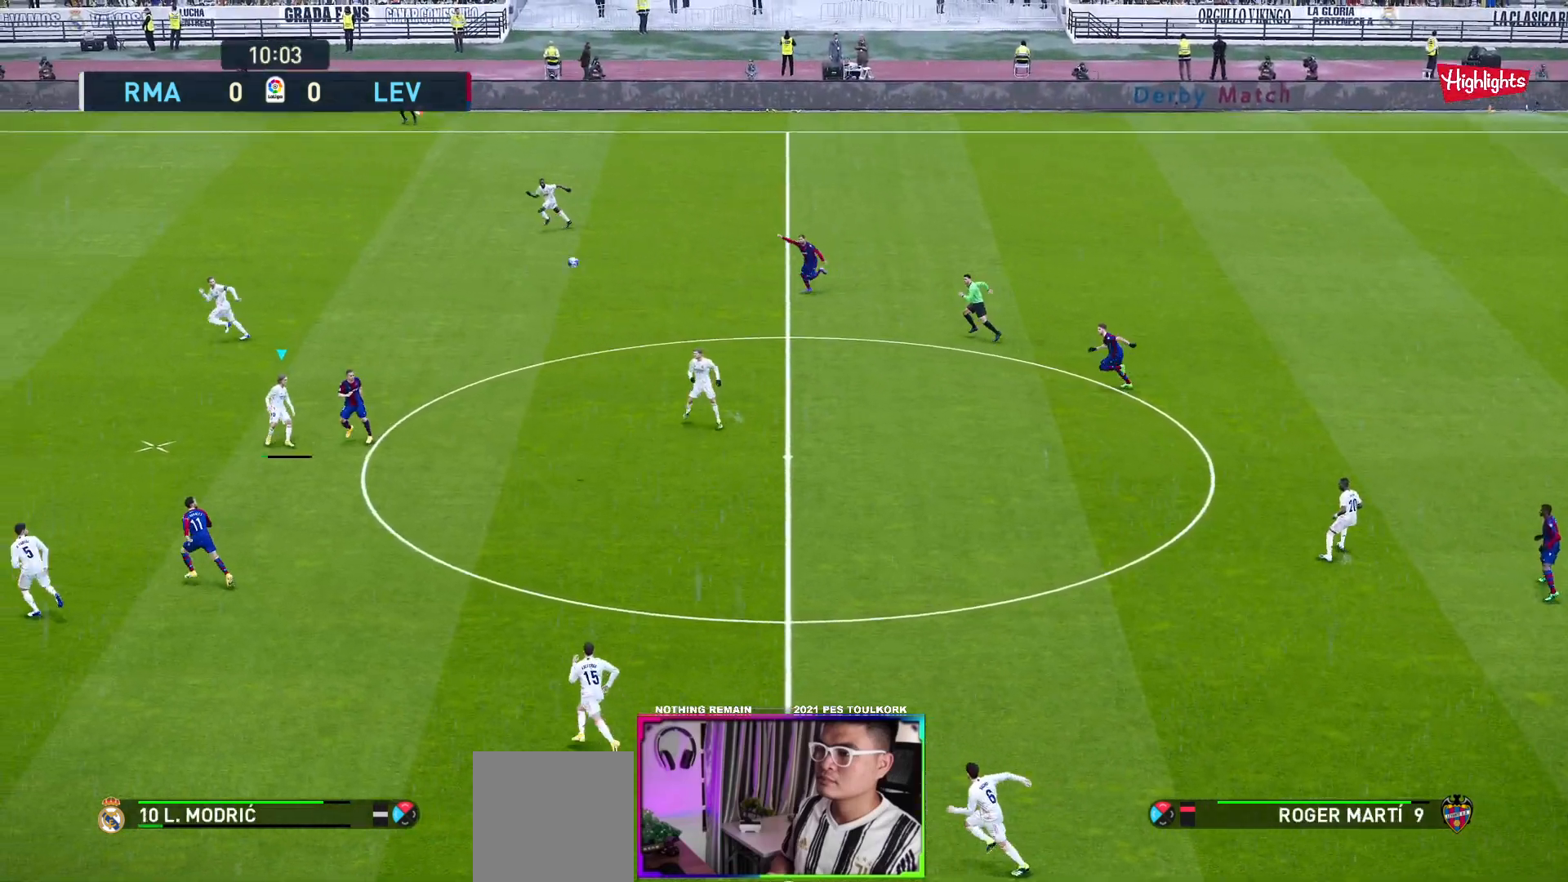
Gameplay with a controller (Xbox layout); each line is a JSON object with the inputs held at the frame after it. "events" lists button and stick changes between this image and that frame as [ms after this image, input, new state], when the widget could be followed in between. Not read: right_stick.
{"buttons": [], "left_stick": "right", "events": [[50, "A", "down"], [150, "A", "up"], [200, "A", "down"], [383, "A", "up"]]}
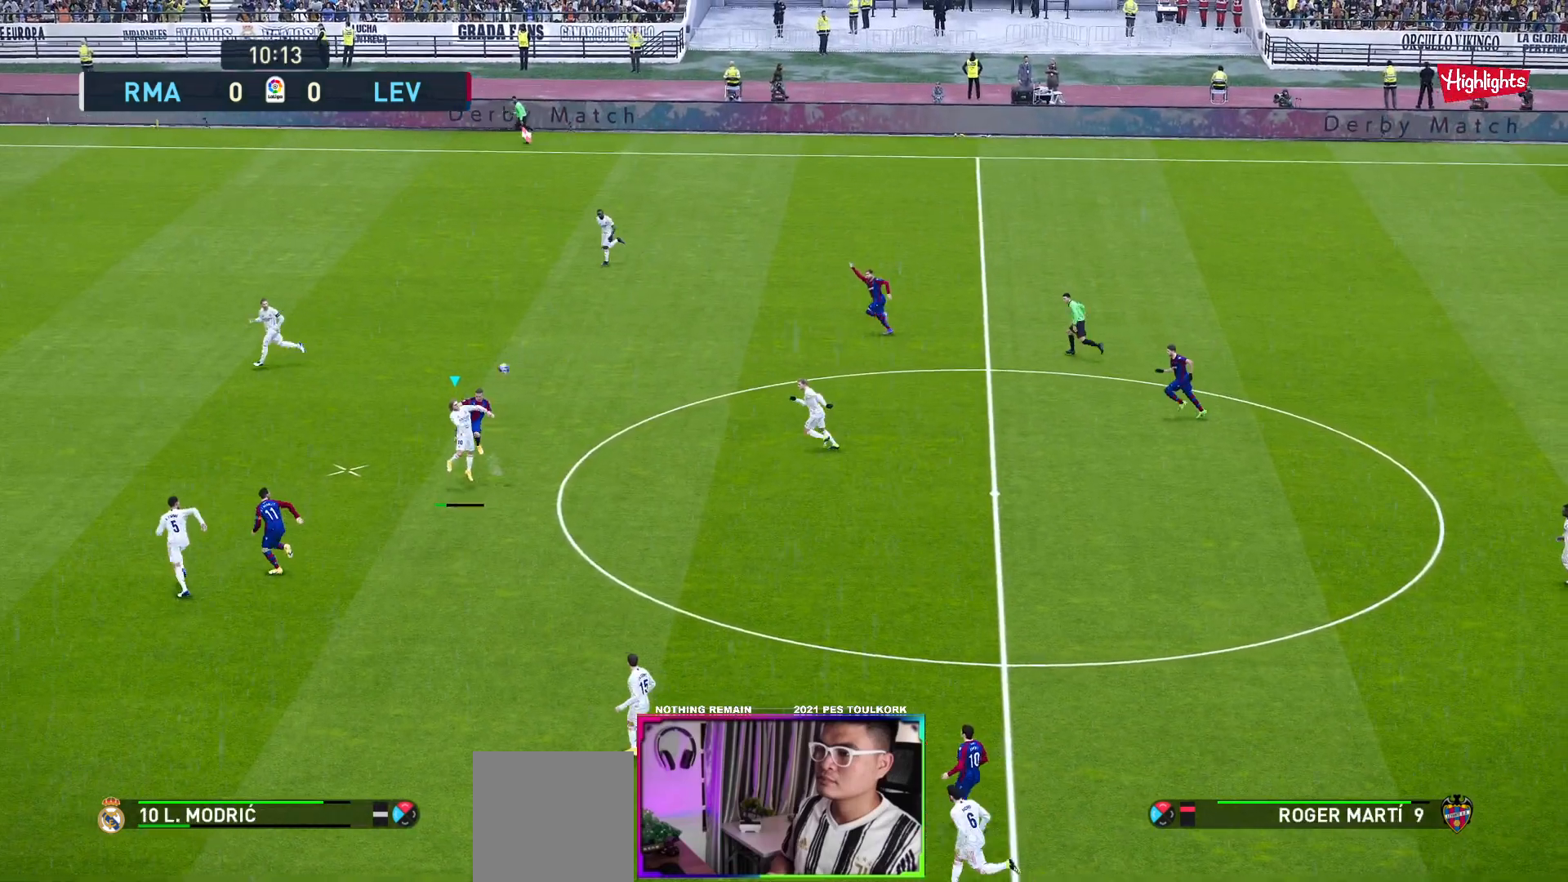
{"buttons": [], "left_stick": "right", "events": []}
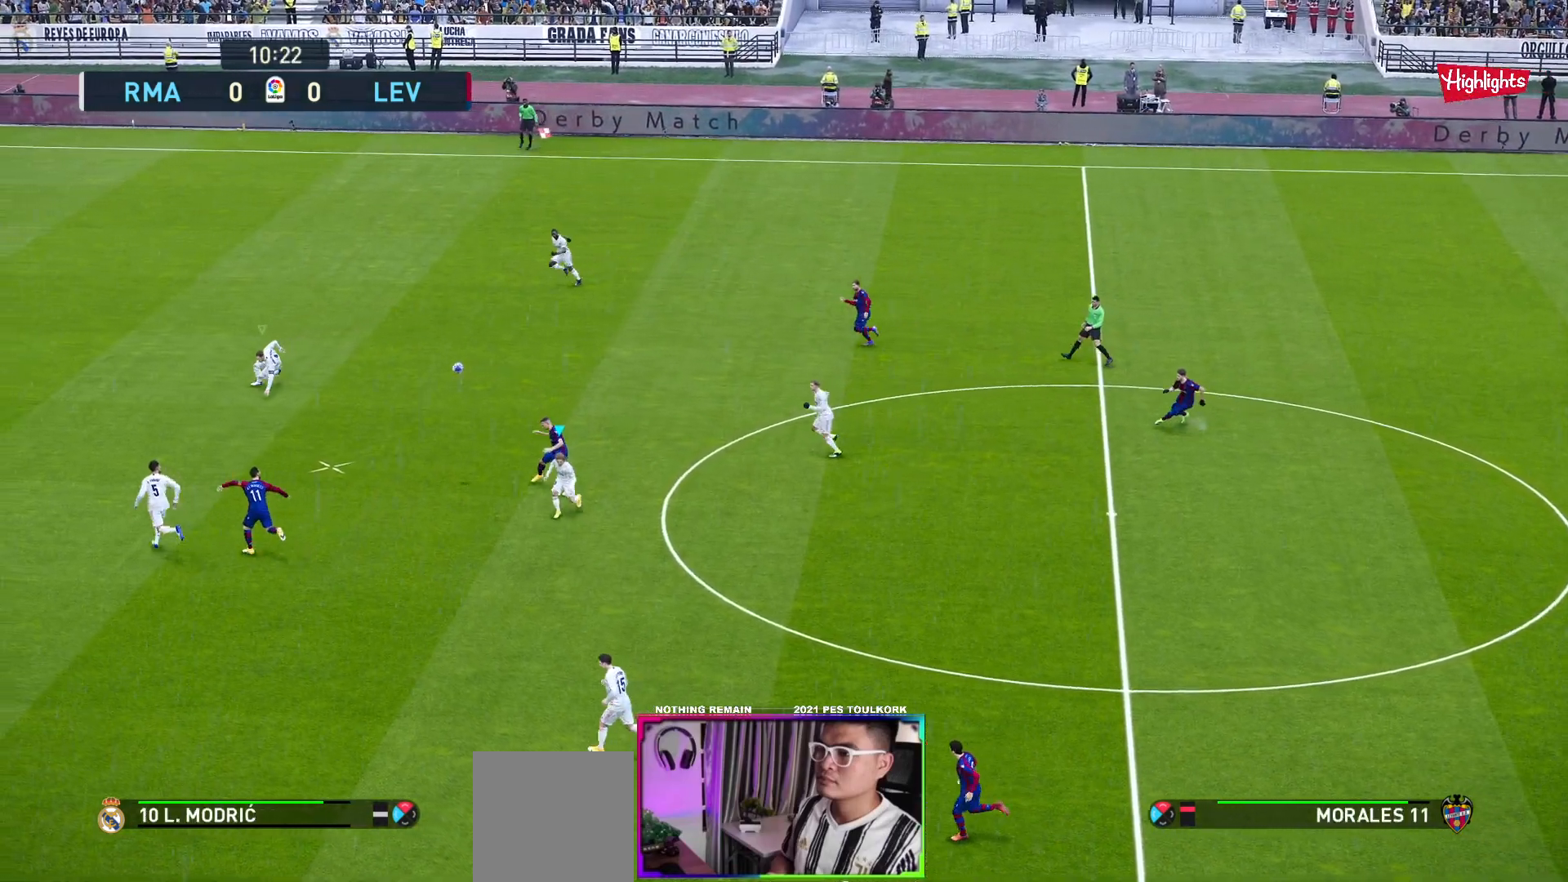
{"buttons": ["L1"], "left_stick": "right", "events": [[333, "L1", "down"]]}
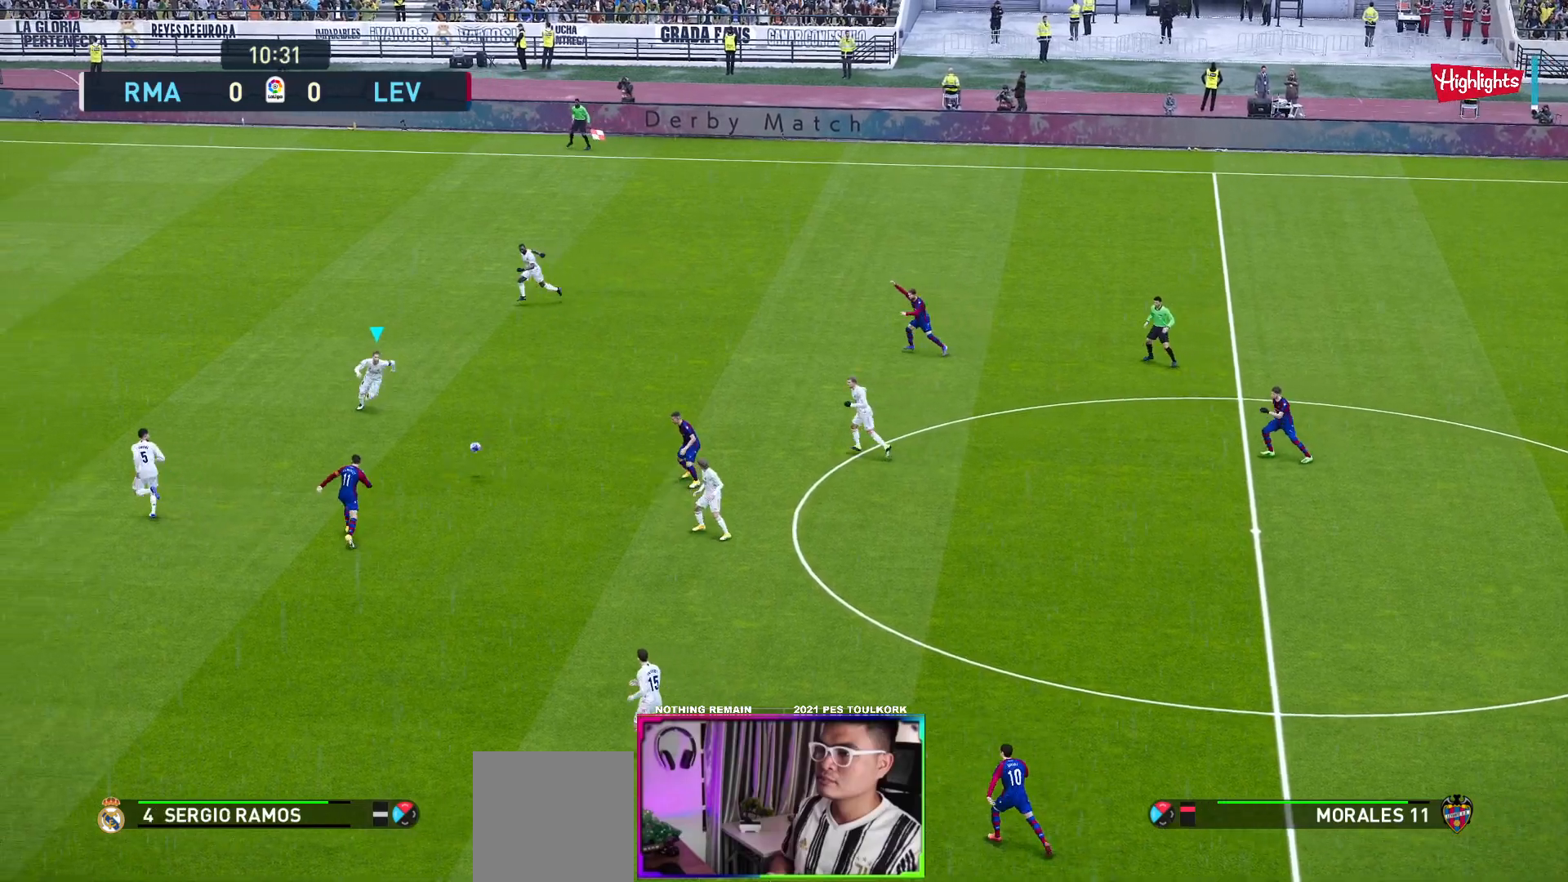
{"buttons": [], "left_stick": "right", "events": [[17, "L1", "up"], [200, "A", "down"], [350, "A", "up"]]}
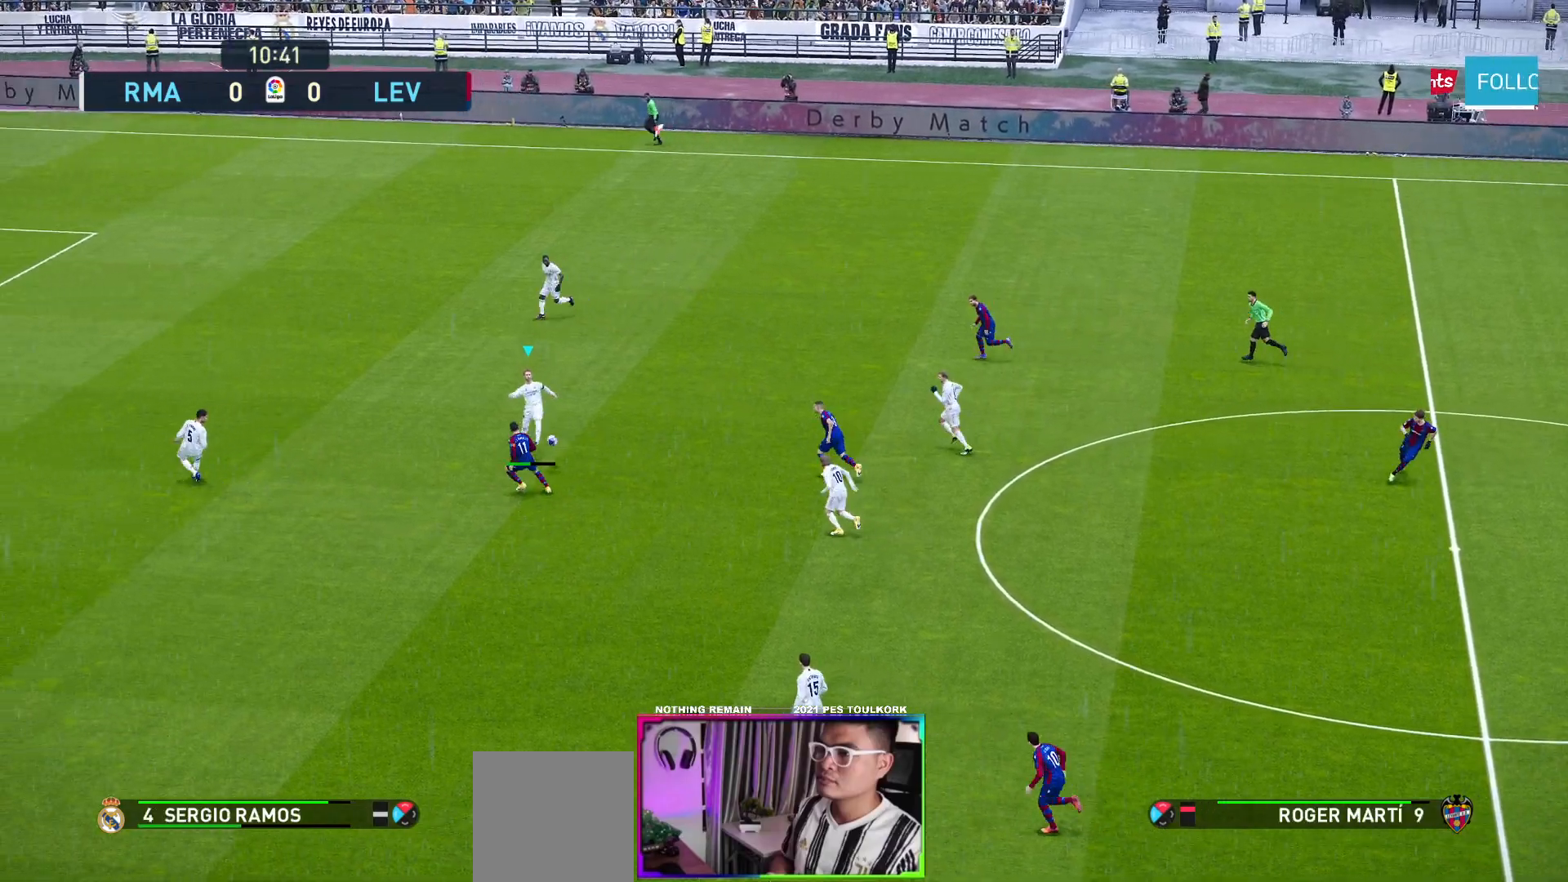
{"buttons": [], "left_stick": "right", "events": []}
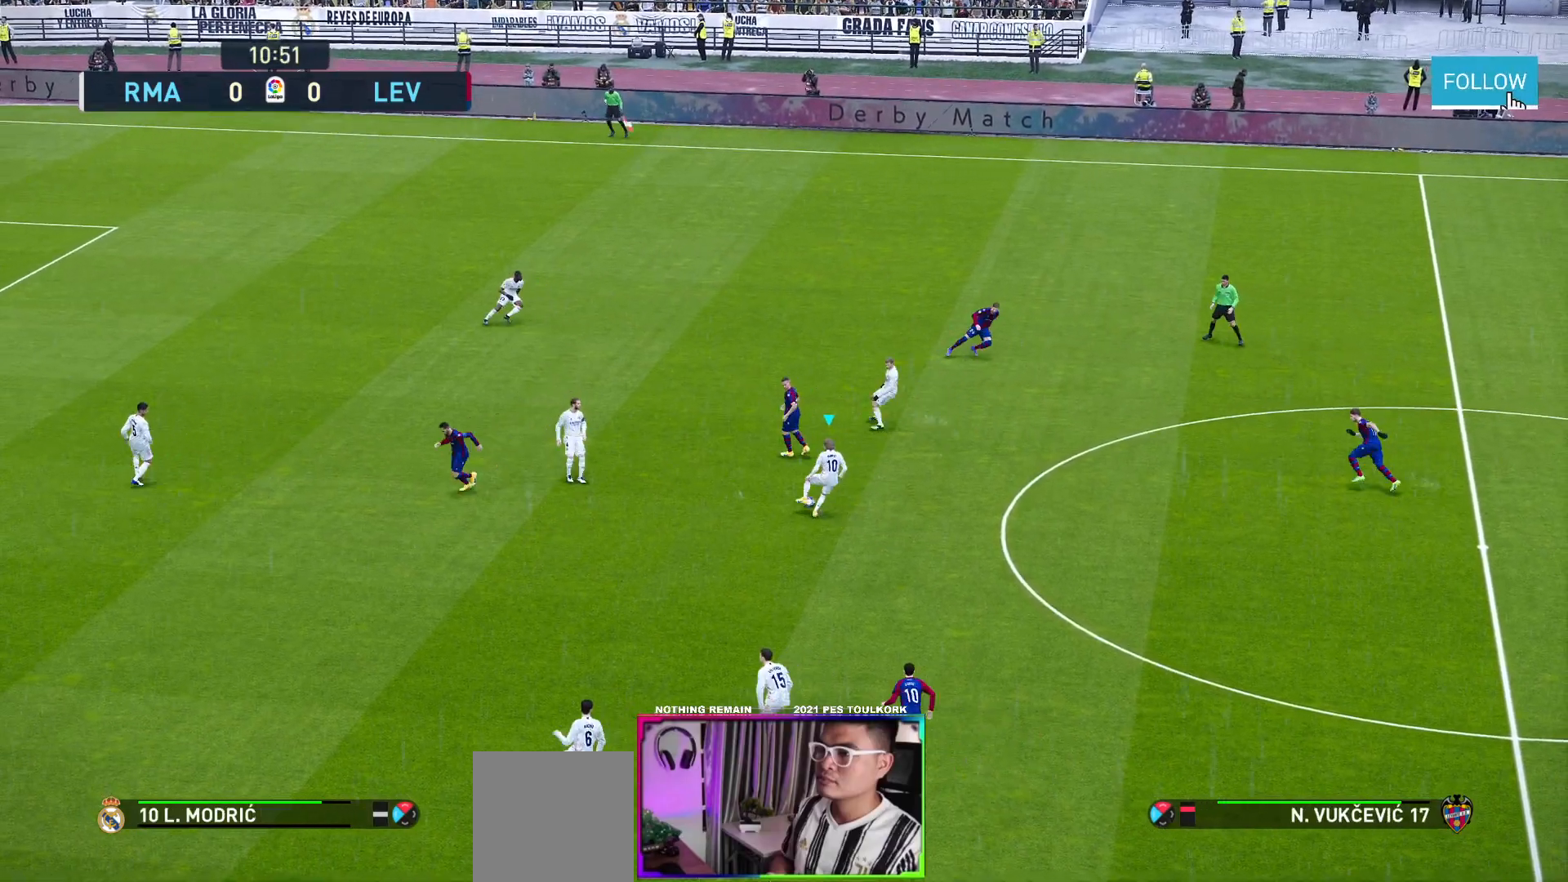
{"buttons": ["R1"], "left_stick": "right", "events": [[350, "R1", "down"]]}
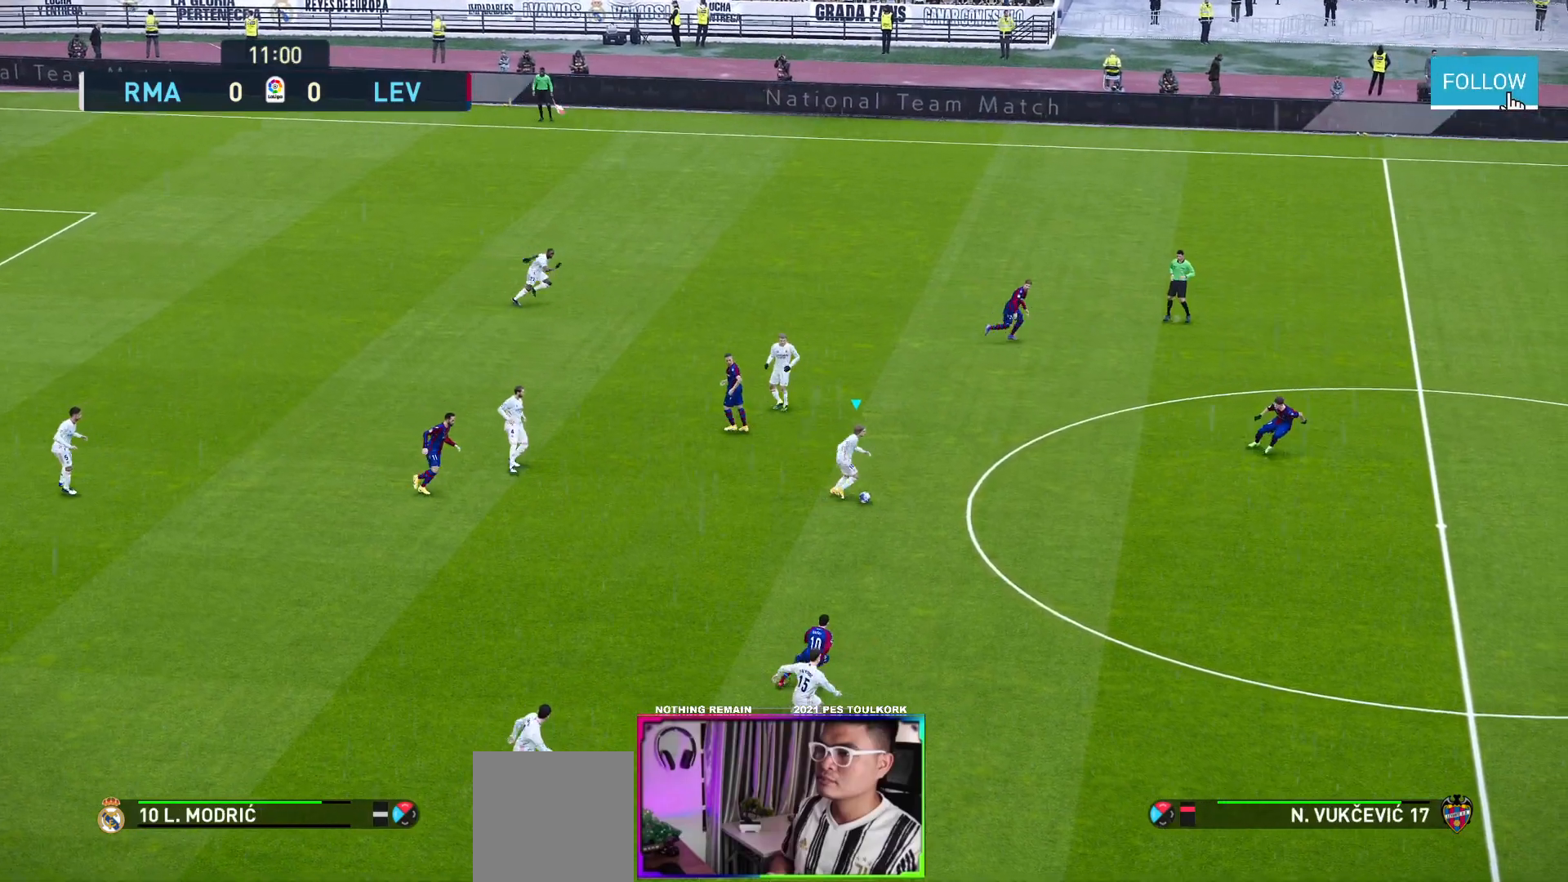
{"buttons": ["A"], "left_stick": "right", "events": [[383, "R1", "up"], [500, "A", "down"]]}
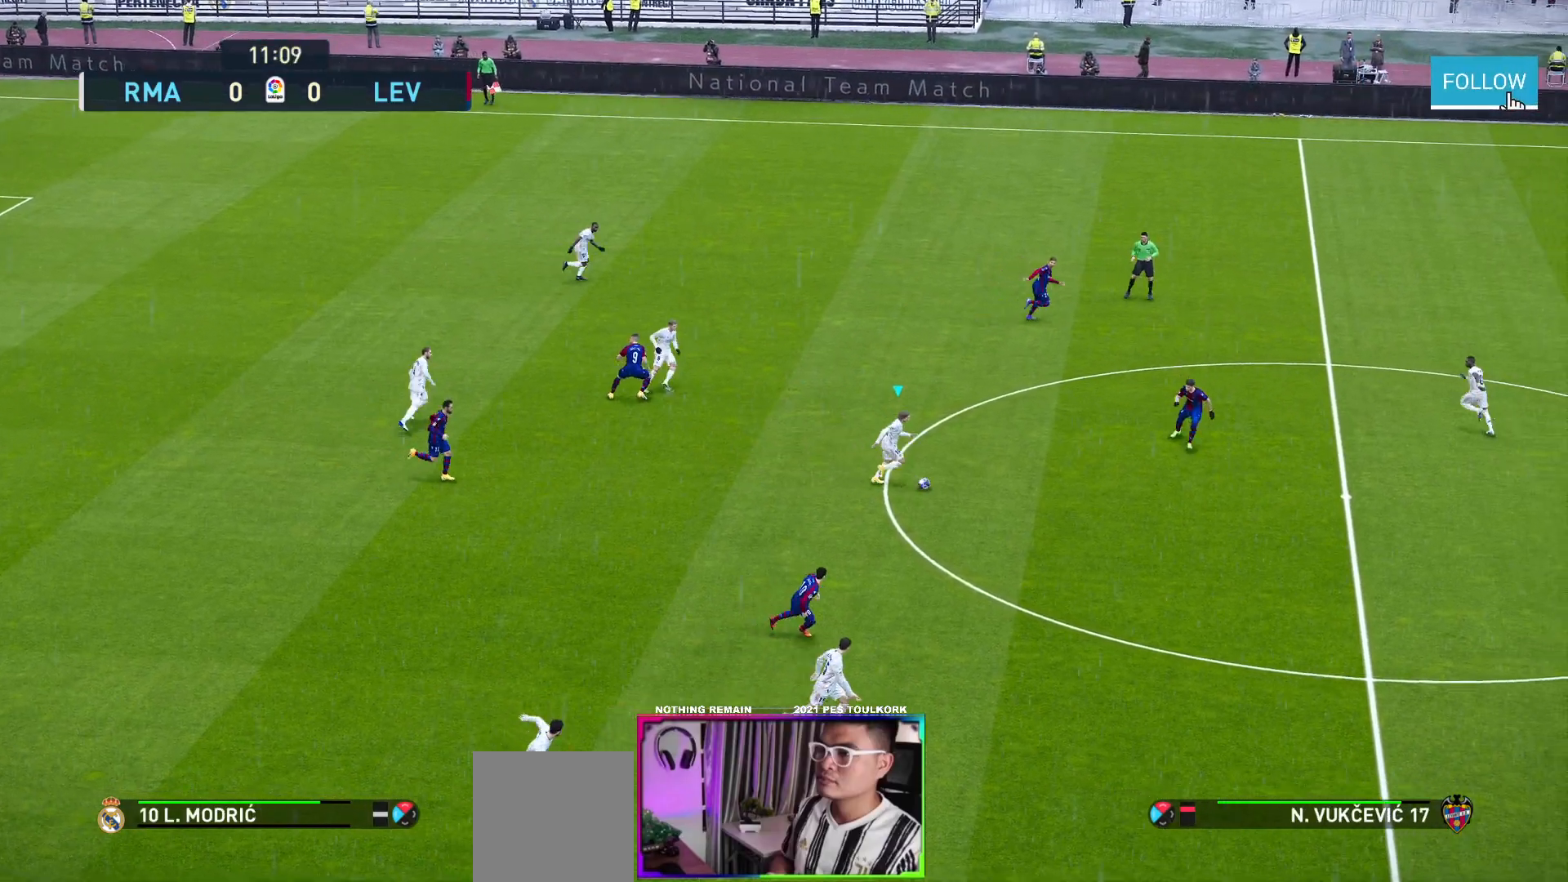
{"buttons": [], "left_stick": "down-right", "events": [[83, "left_stick", "down-right"], [150, "A", "up"]]}
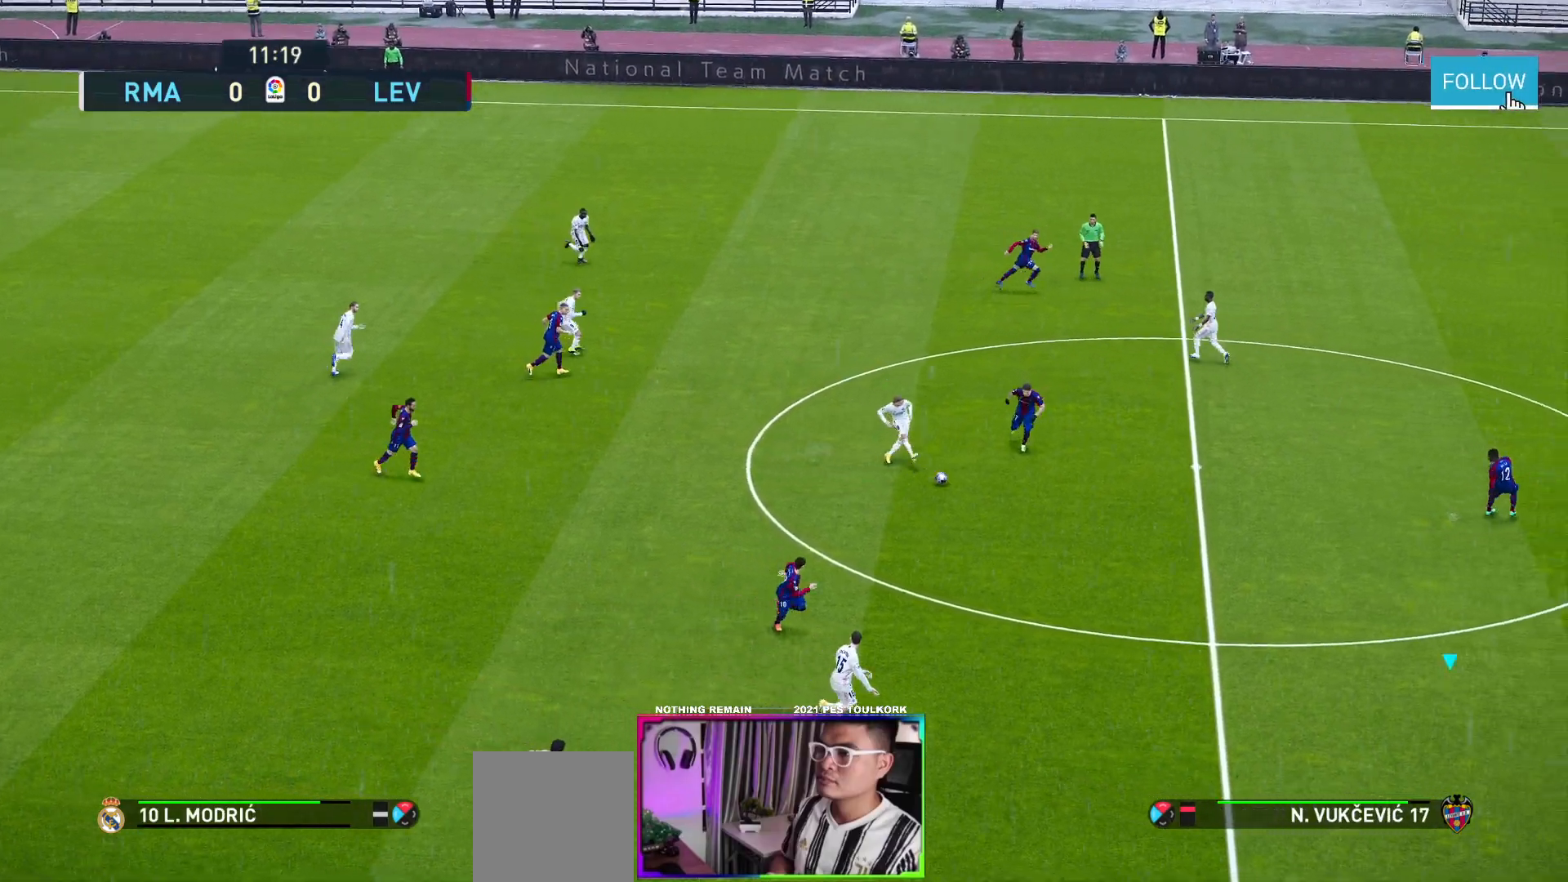
{"buttons": [], "left_stick": "center", "events": [[317, "left_stick", "center"]]}
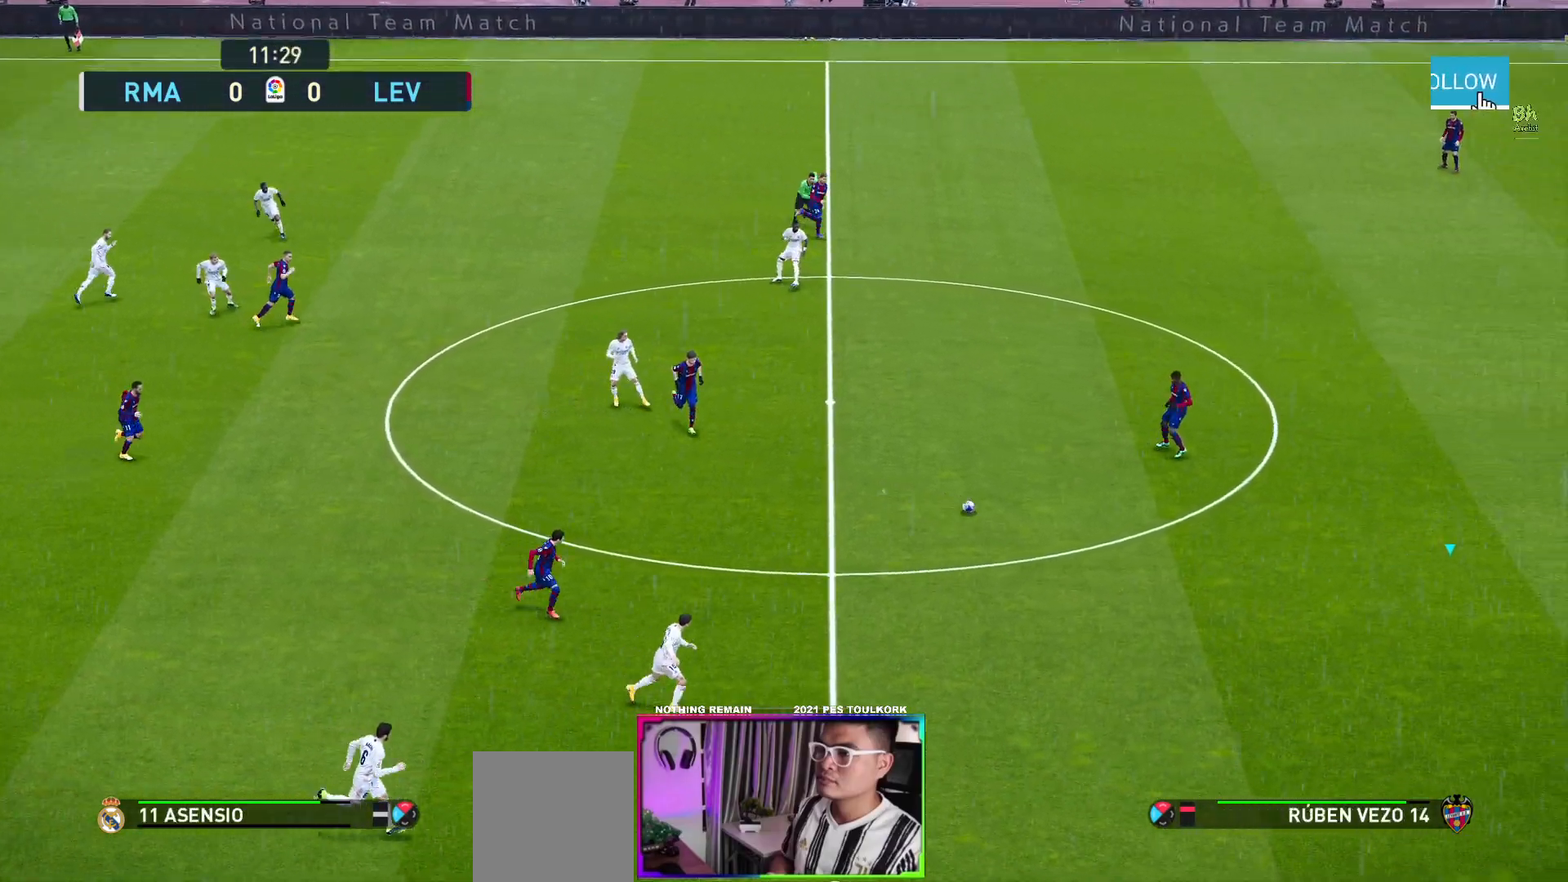
{"buttons": [], "left_stick": "up-left", "events": [[50, "R1", "down"], [83, "left_stick", "left"], [283, "left_stick", "up-left"], [450, "R1", "up"]]}
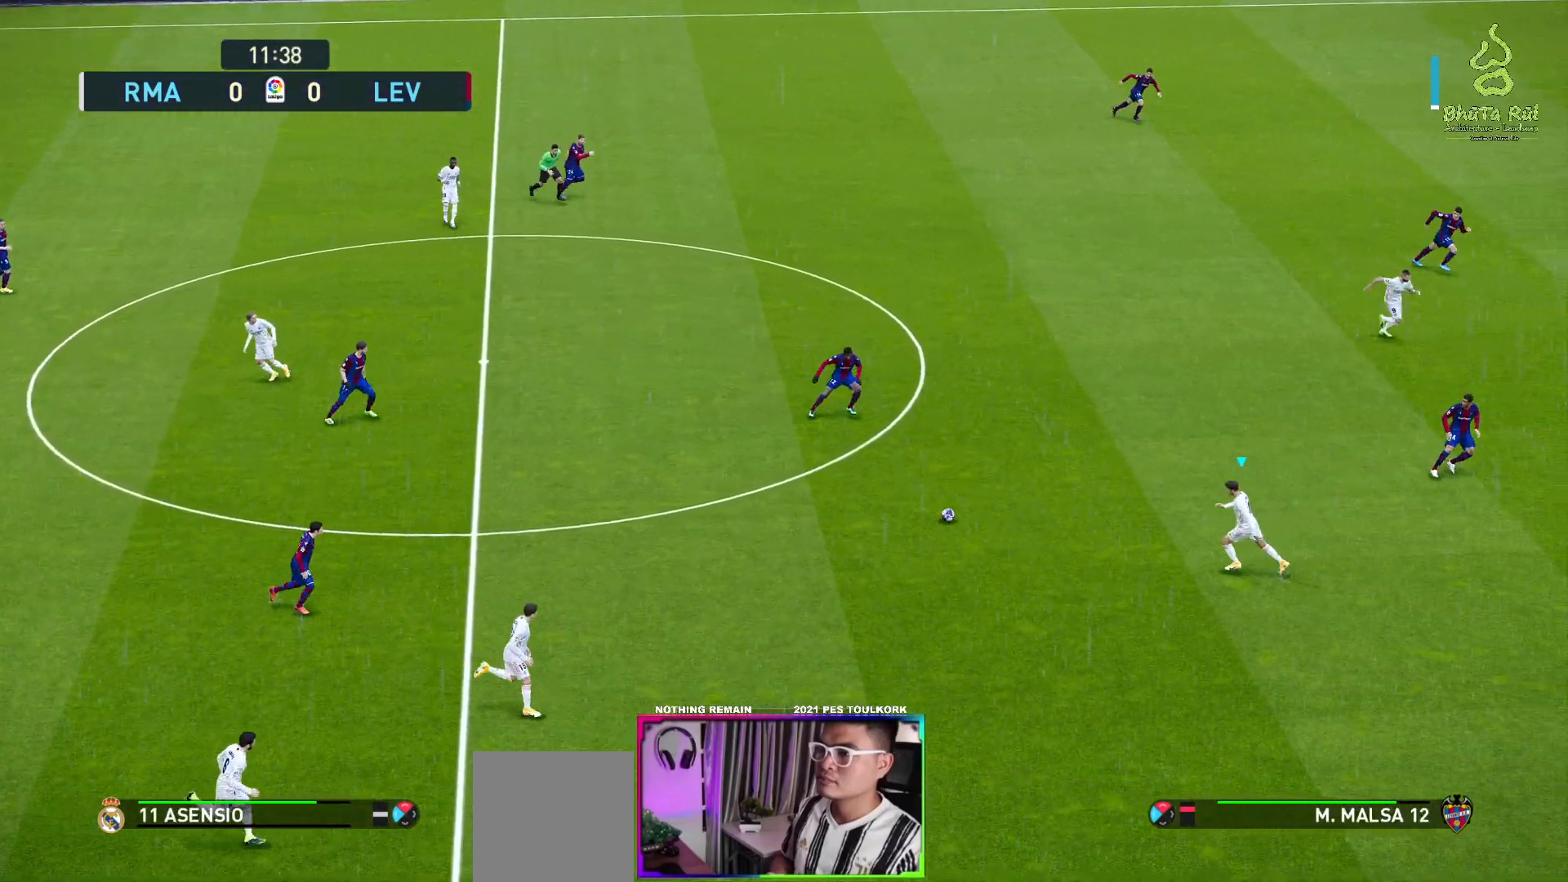
{"buttons": ["Y"], "left_stick": "up-right", "events": [[117, "left_stick", "up-right"], [500, "Y", "down"]]}
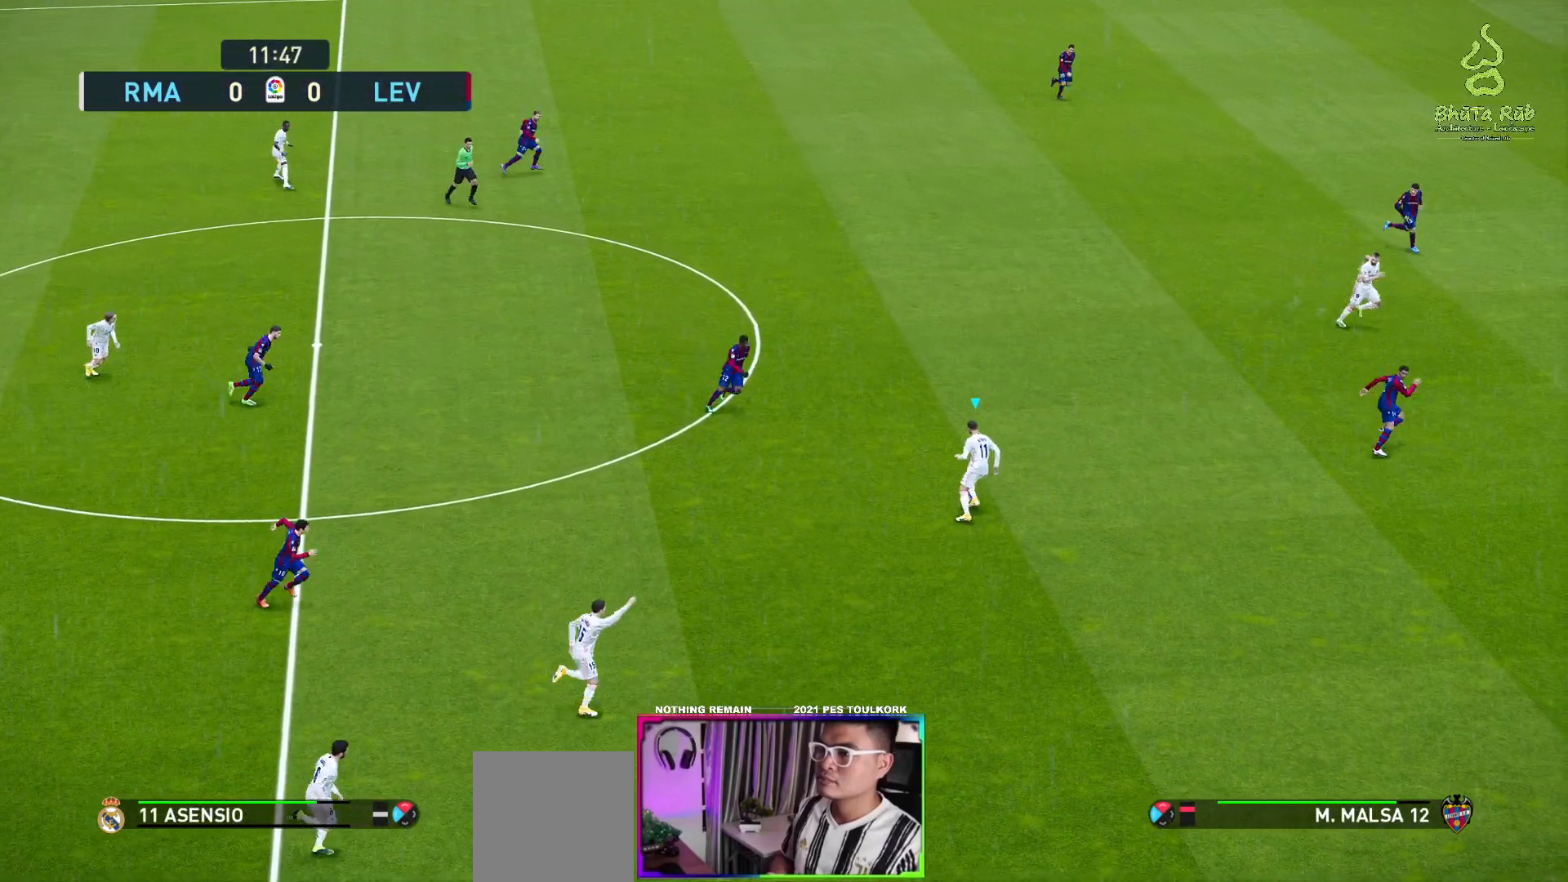
{"buttons": [], "left_stick": "up-right", "events": [[67, "Y", "up"]]}
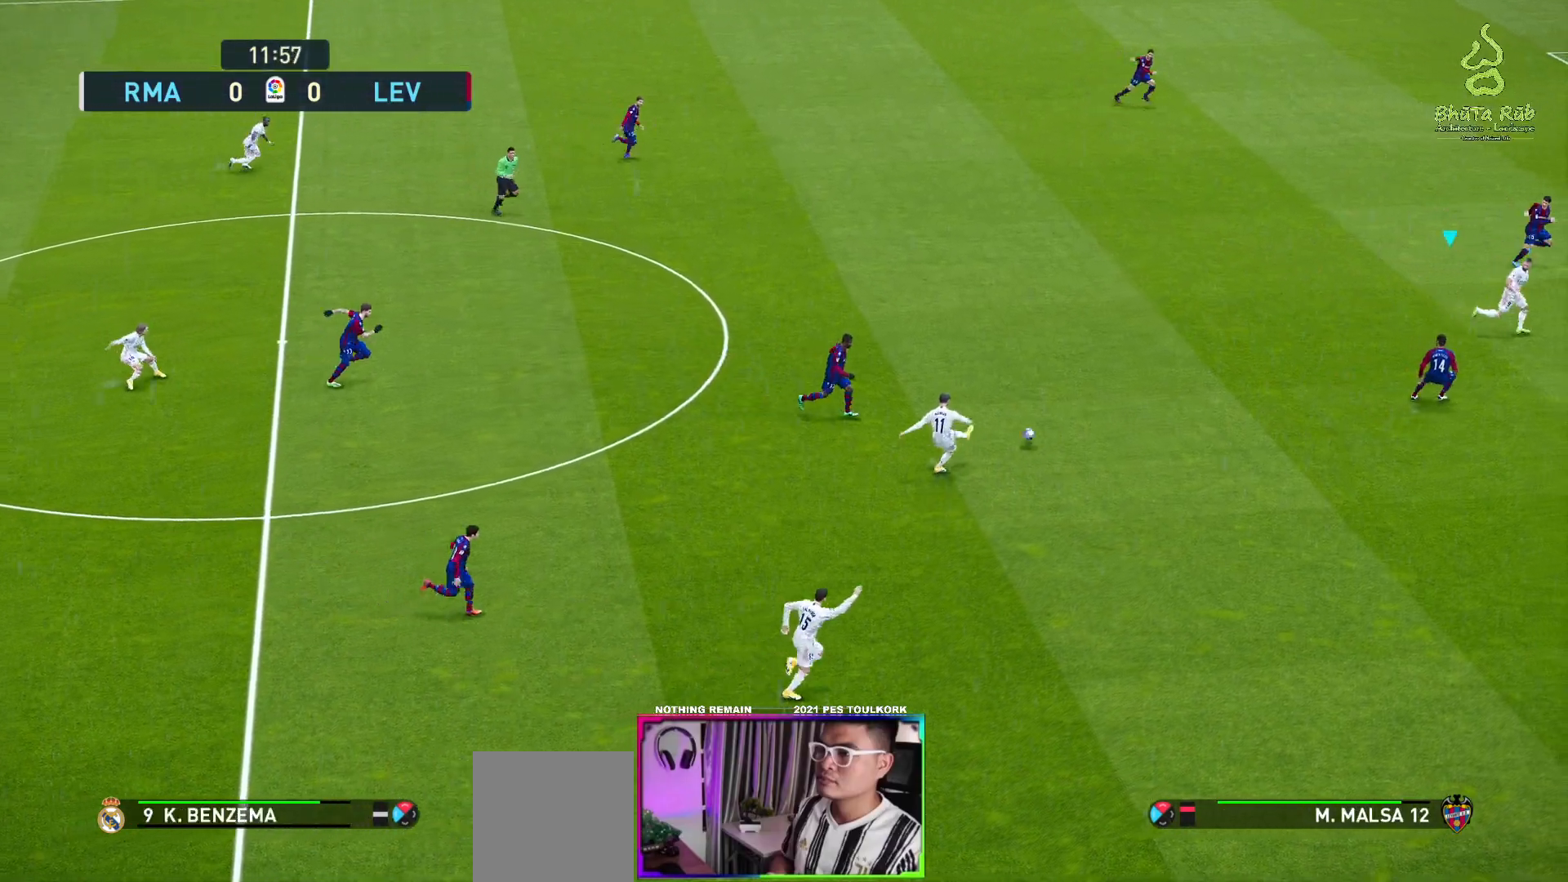
{"buttons": [], "left_stick": "right", "events": [[417, "left_stick", "right"]]}
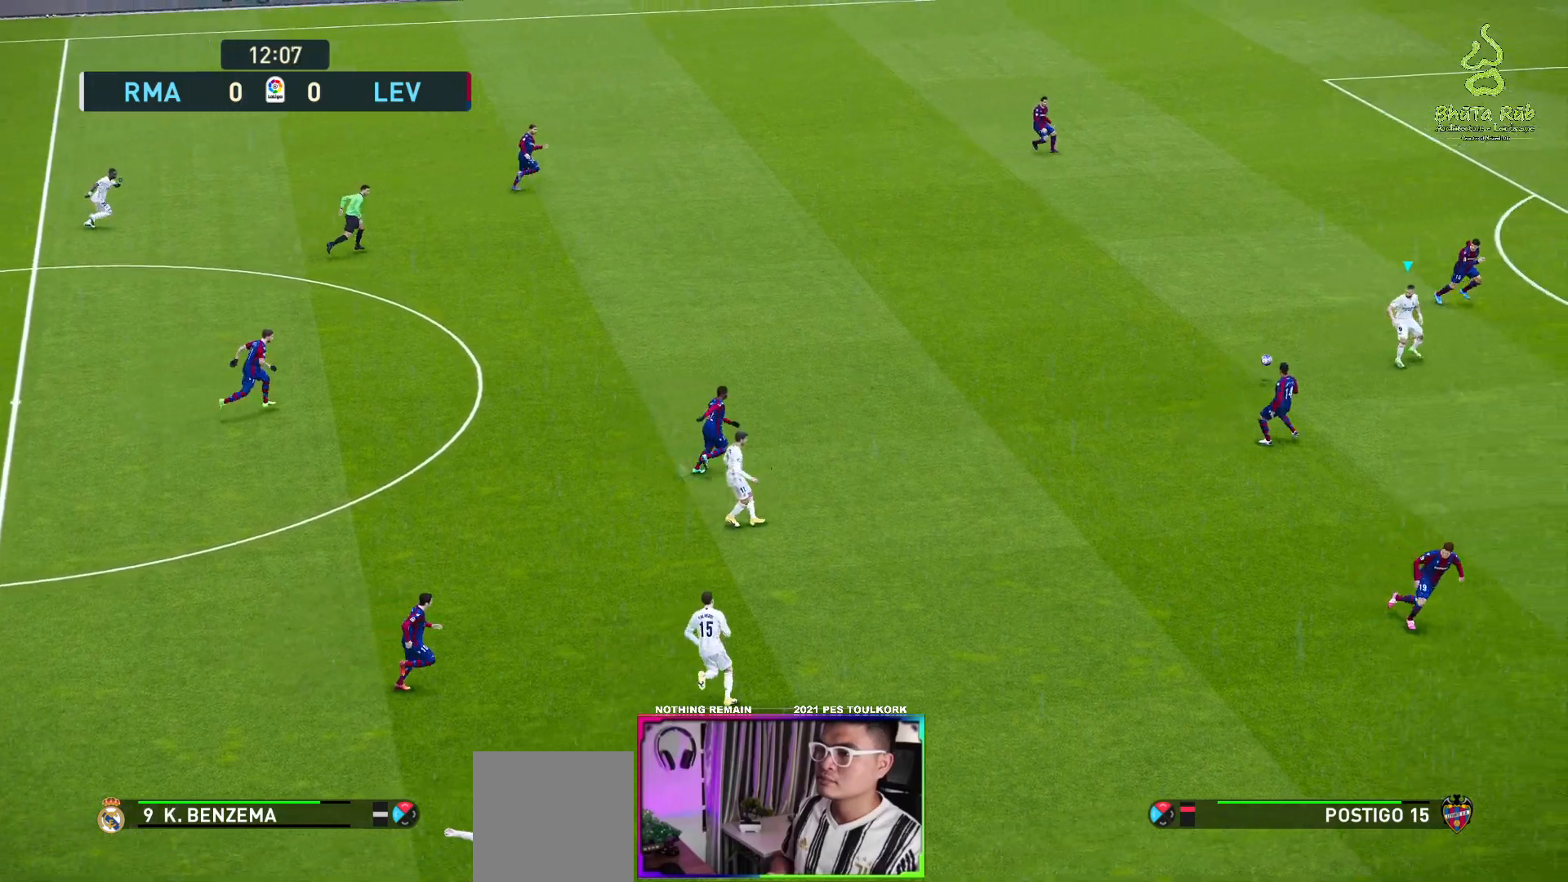
{"buttons": ["R1"], "left_stick": "up", "events": [[117, "left_stick", "up"], [150, "R1", "down"]]}
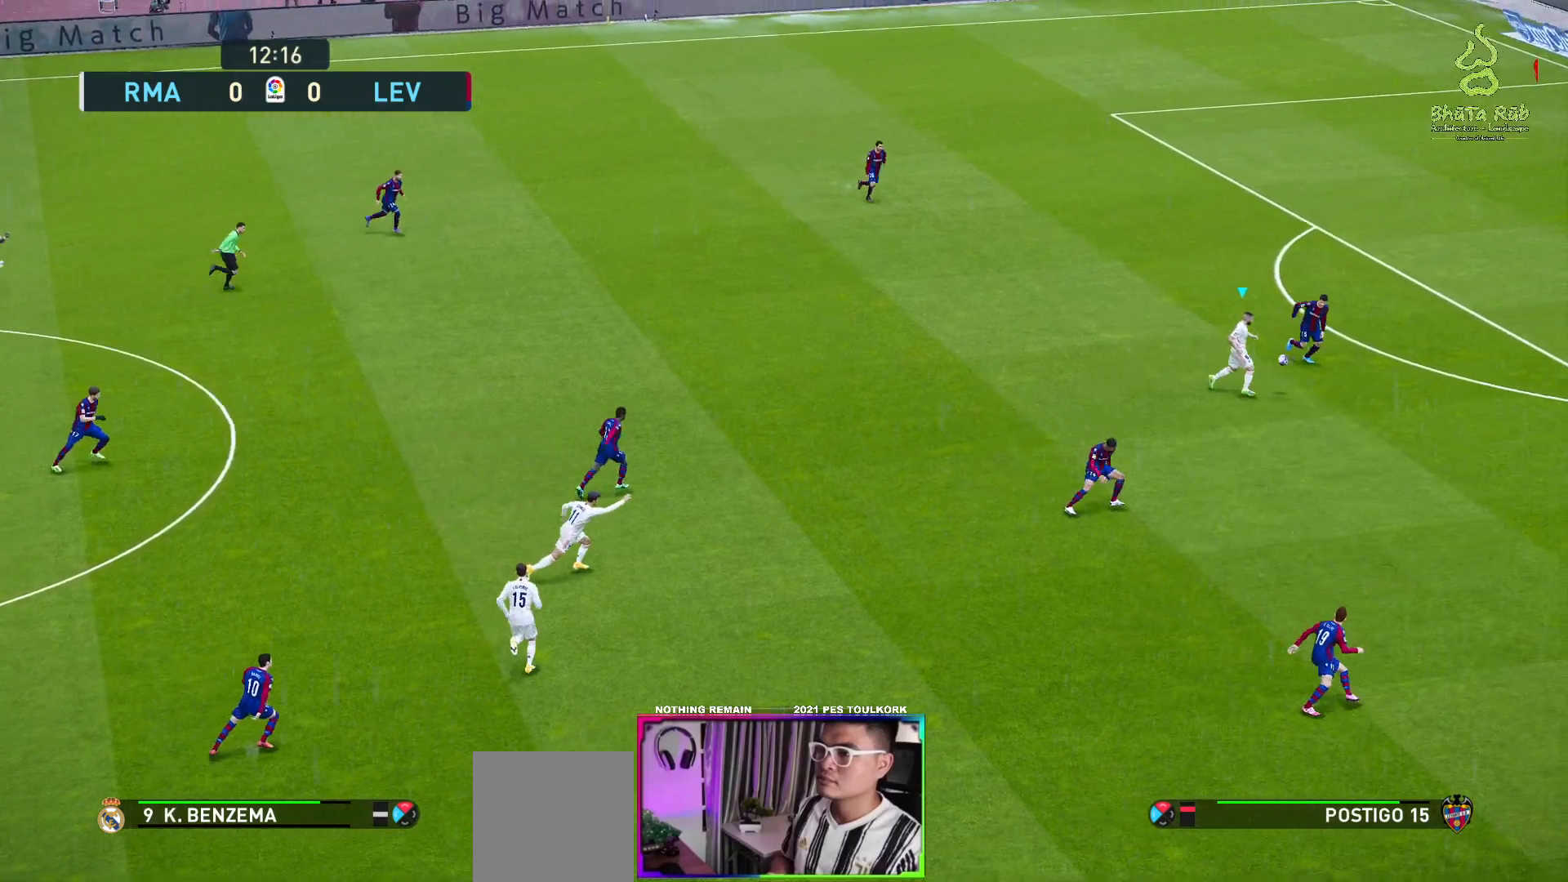
{"buttons": ["R1", "L3"], "left_stick": "up", "events": [[417, "L3", "down"]]}
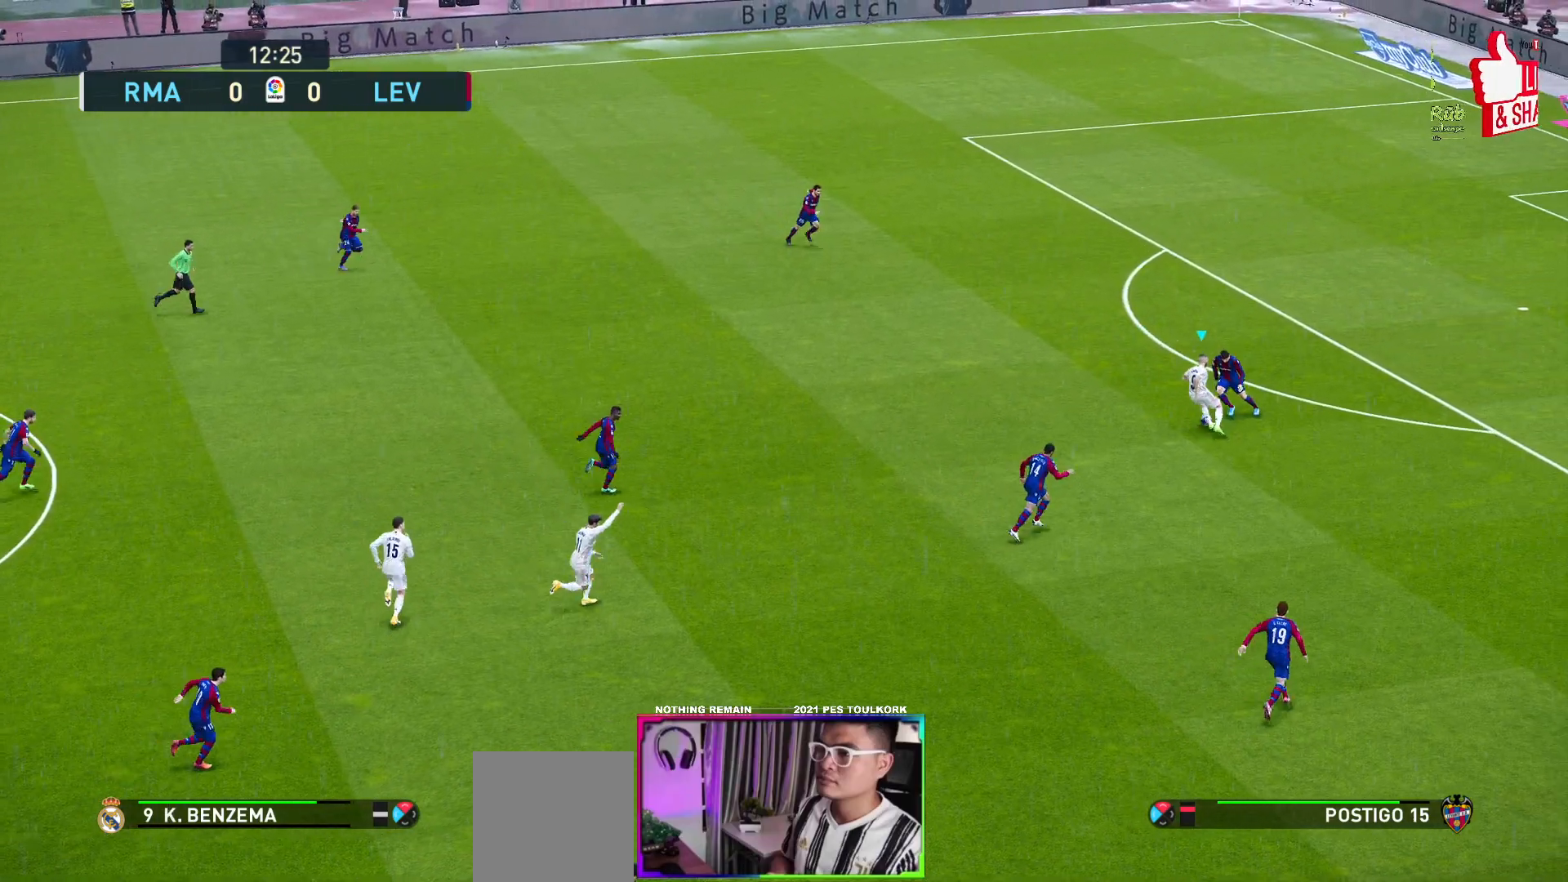
{"buttons": ["R1", "L3"], "left_stick": "up", "events": []}
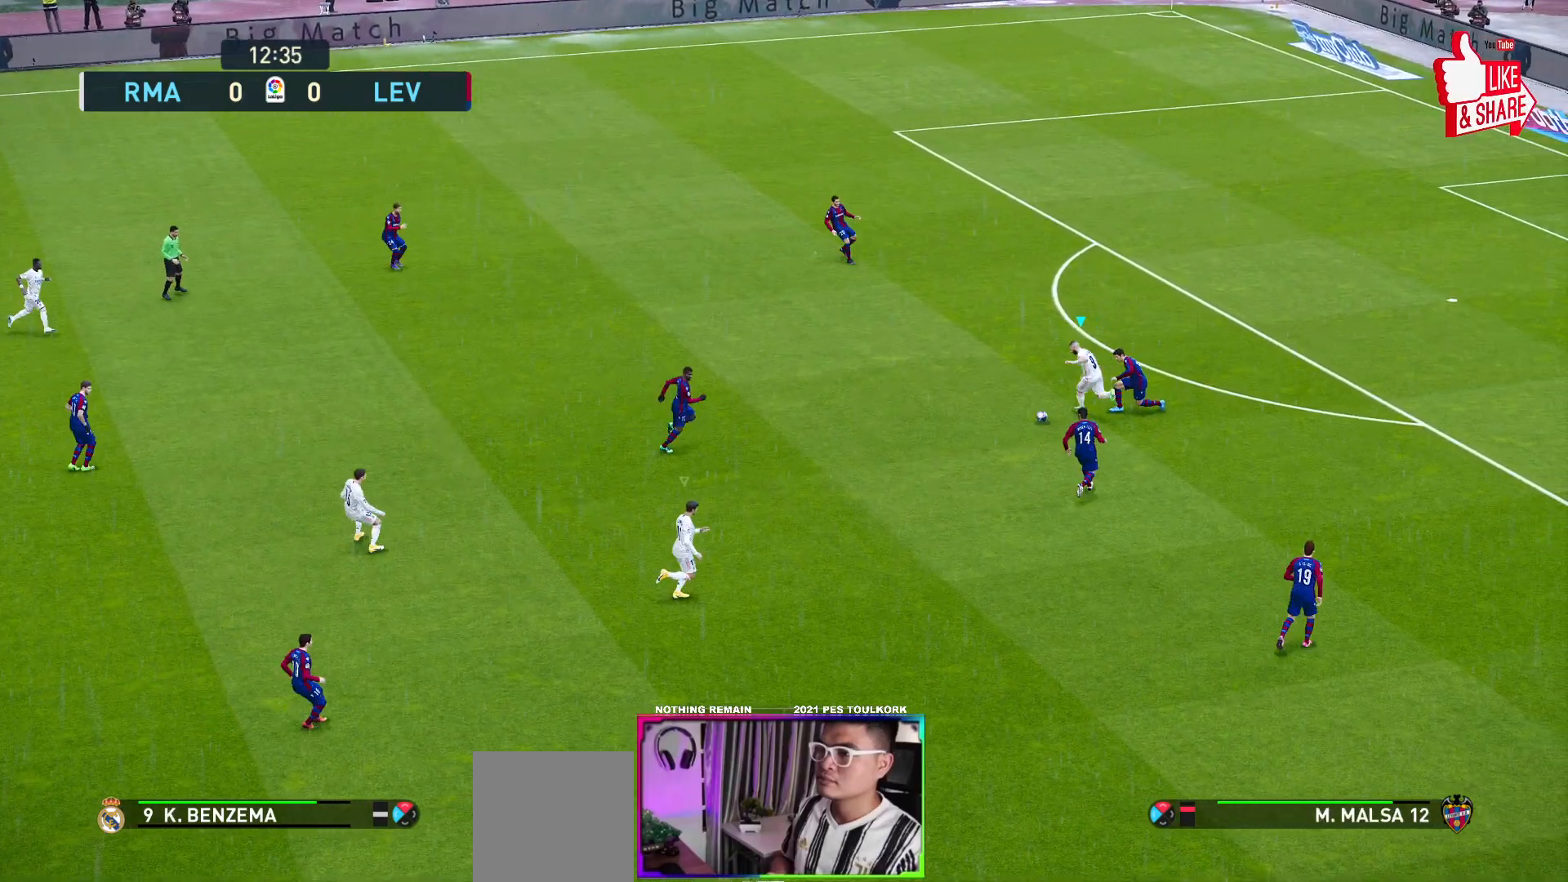
{"buttons": ["R1"], "left_stick": "up-left", "events": [[67, "L3", "up"], [283, "left_stick", "up-left"]]}
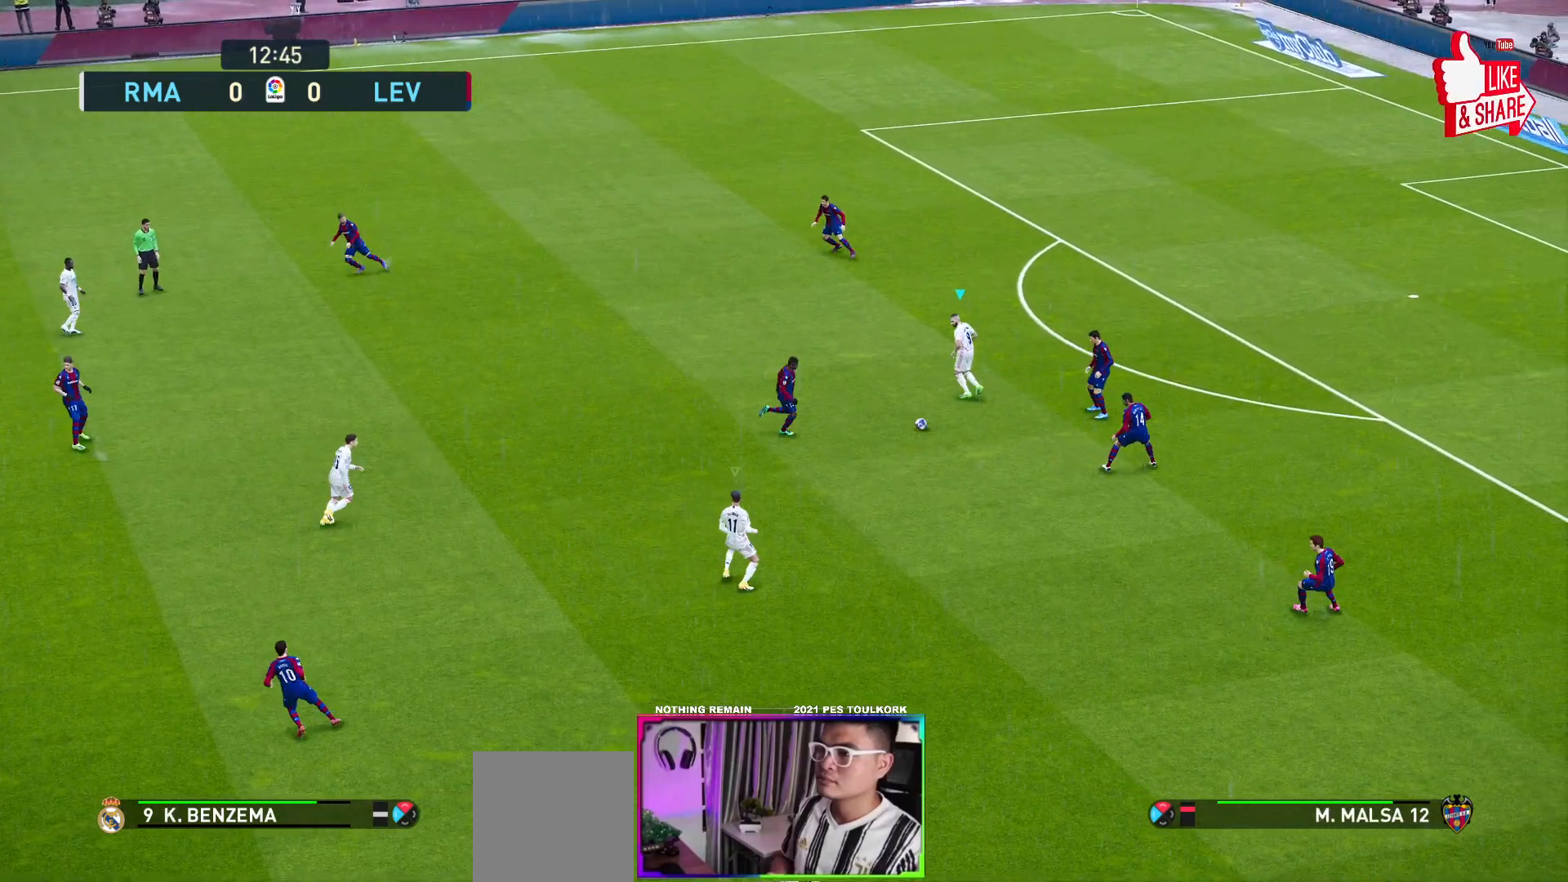
{"buttons": [], "left_stick": "down-left", "events": [[33, "R1", "up"], [33, "left_stick", "down-left"], [50, "A", "down"], [167, "A", "up"]]}
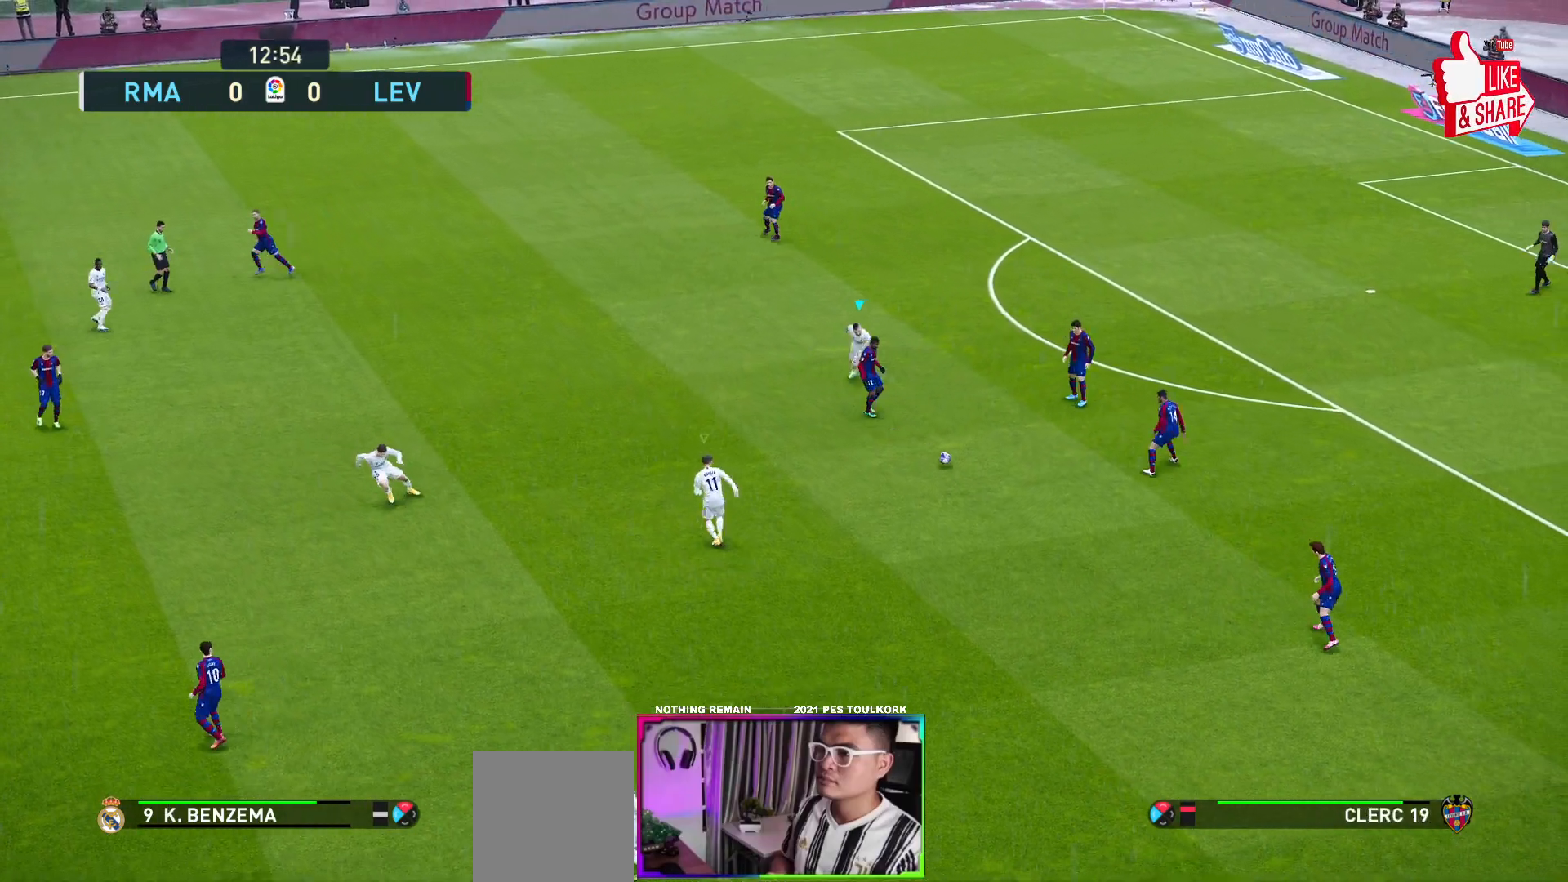
{"buttons": ["A", "R1"], "left_stick": "down", "events": [[283, "L1", "down"], [367, "R1", "down"], [400, "A", "down"], [417, "left_stick", "down"], [483, "L1", "up"]]}
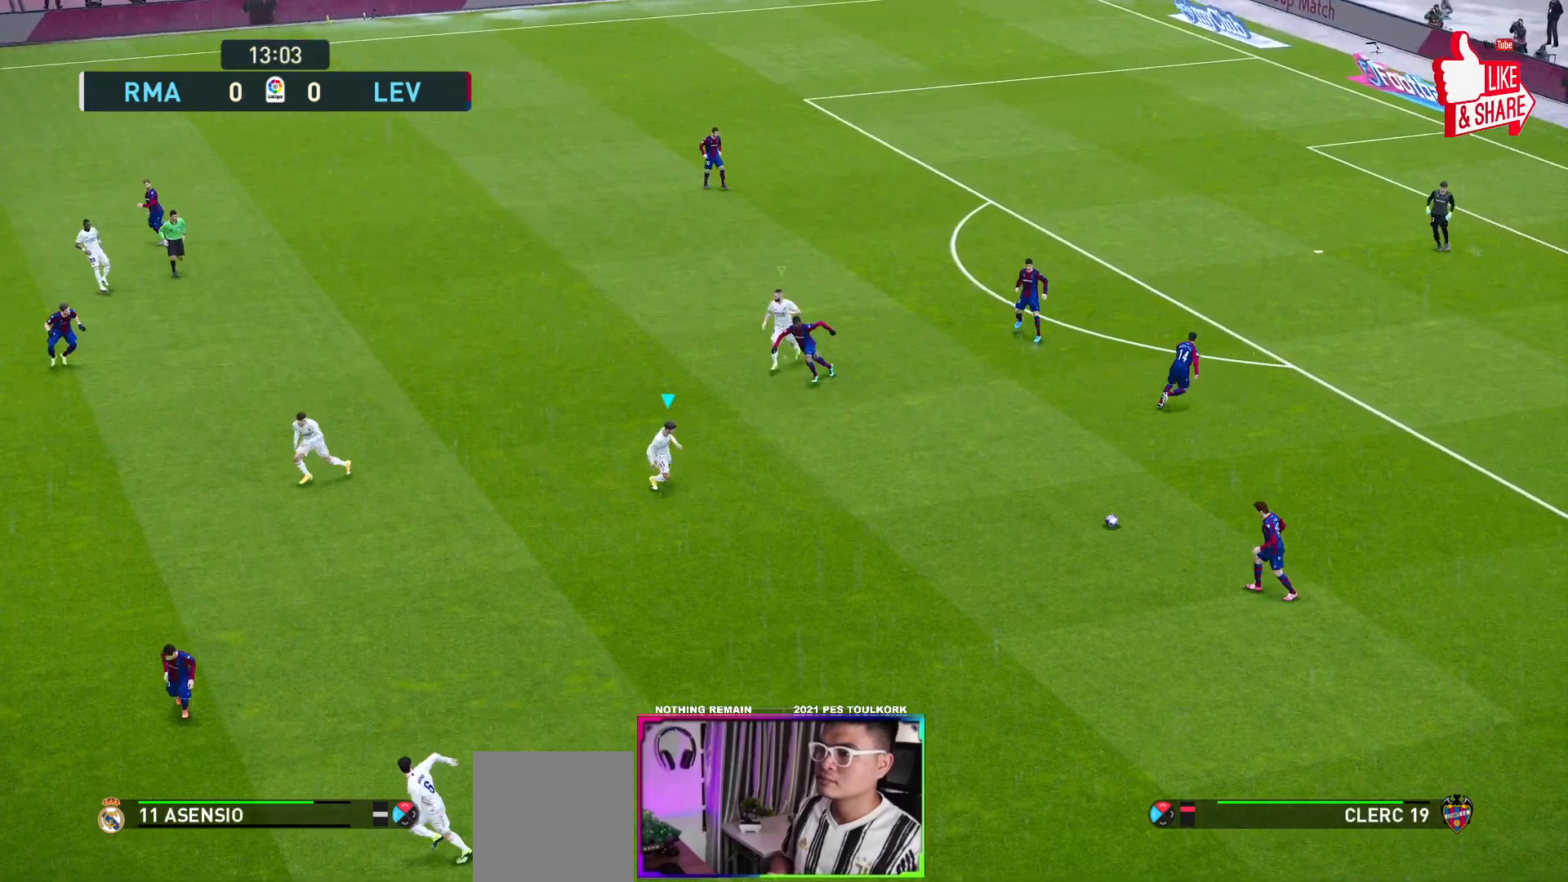
{"buttons": ["A", "R1"], "left_stick": "down", "events": []}
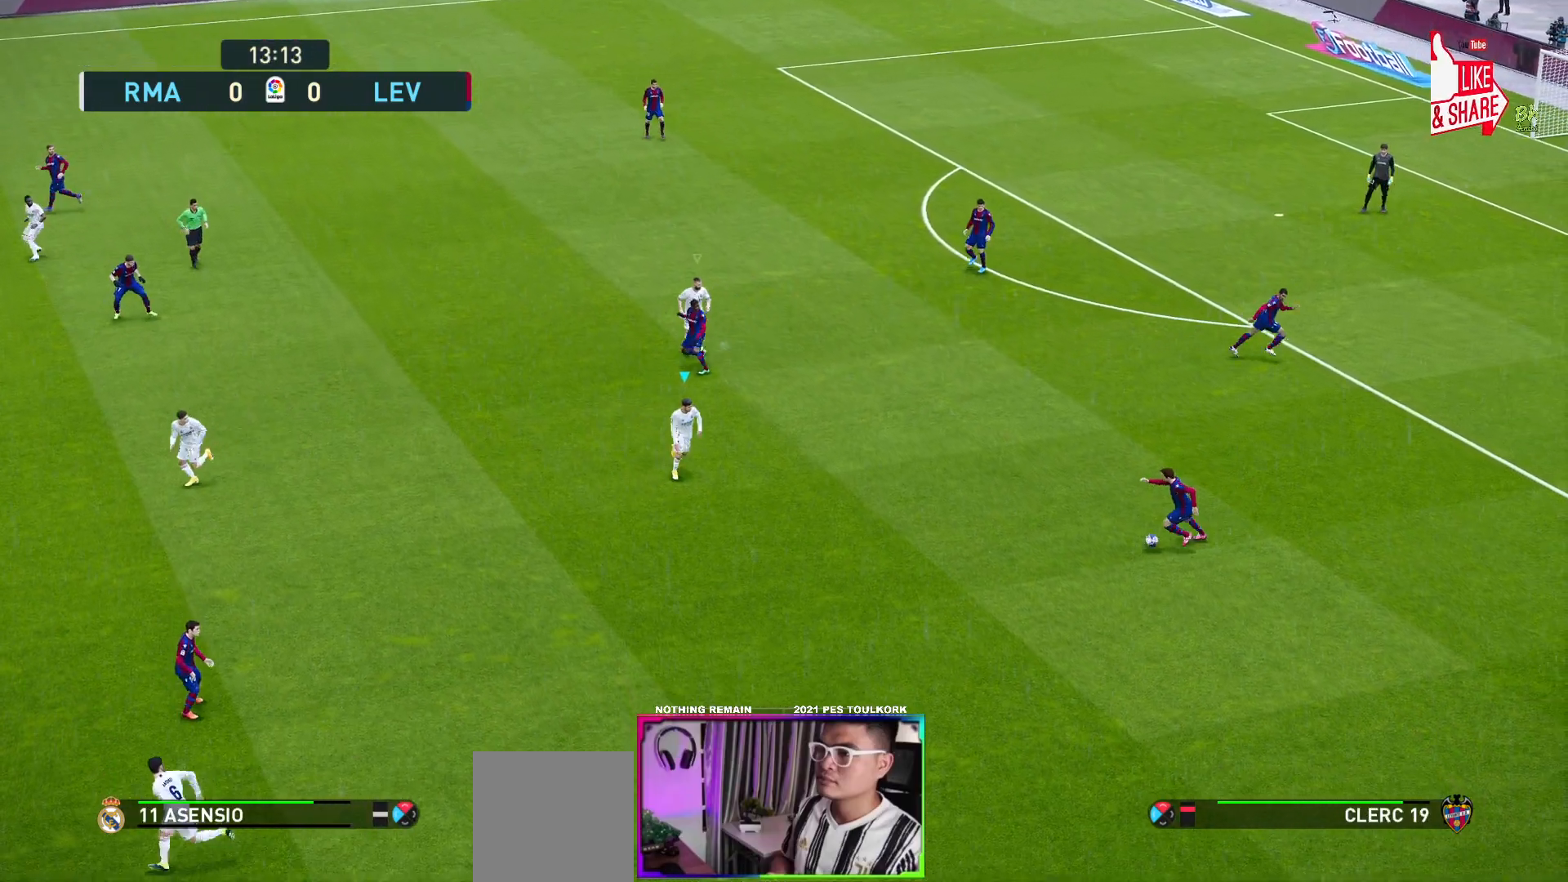
{"buttons": ["A", "R1"], "left_stick": "down", "events": []}
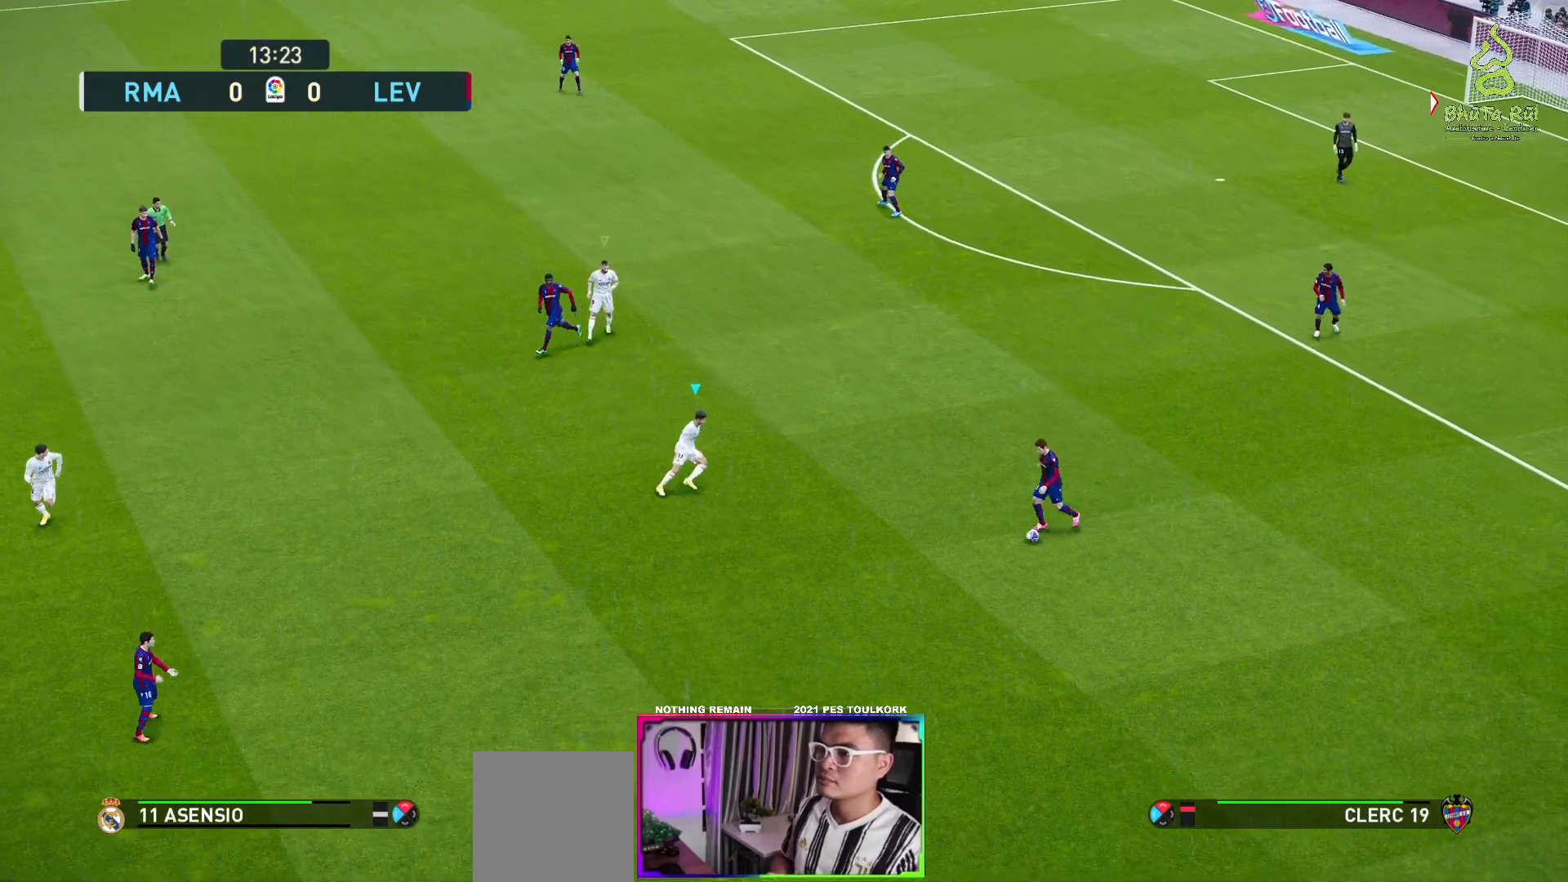
{"buttons": ["A", "R1"], "left_stick": "center", "events": [[100, "left_stick", "center"]]}
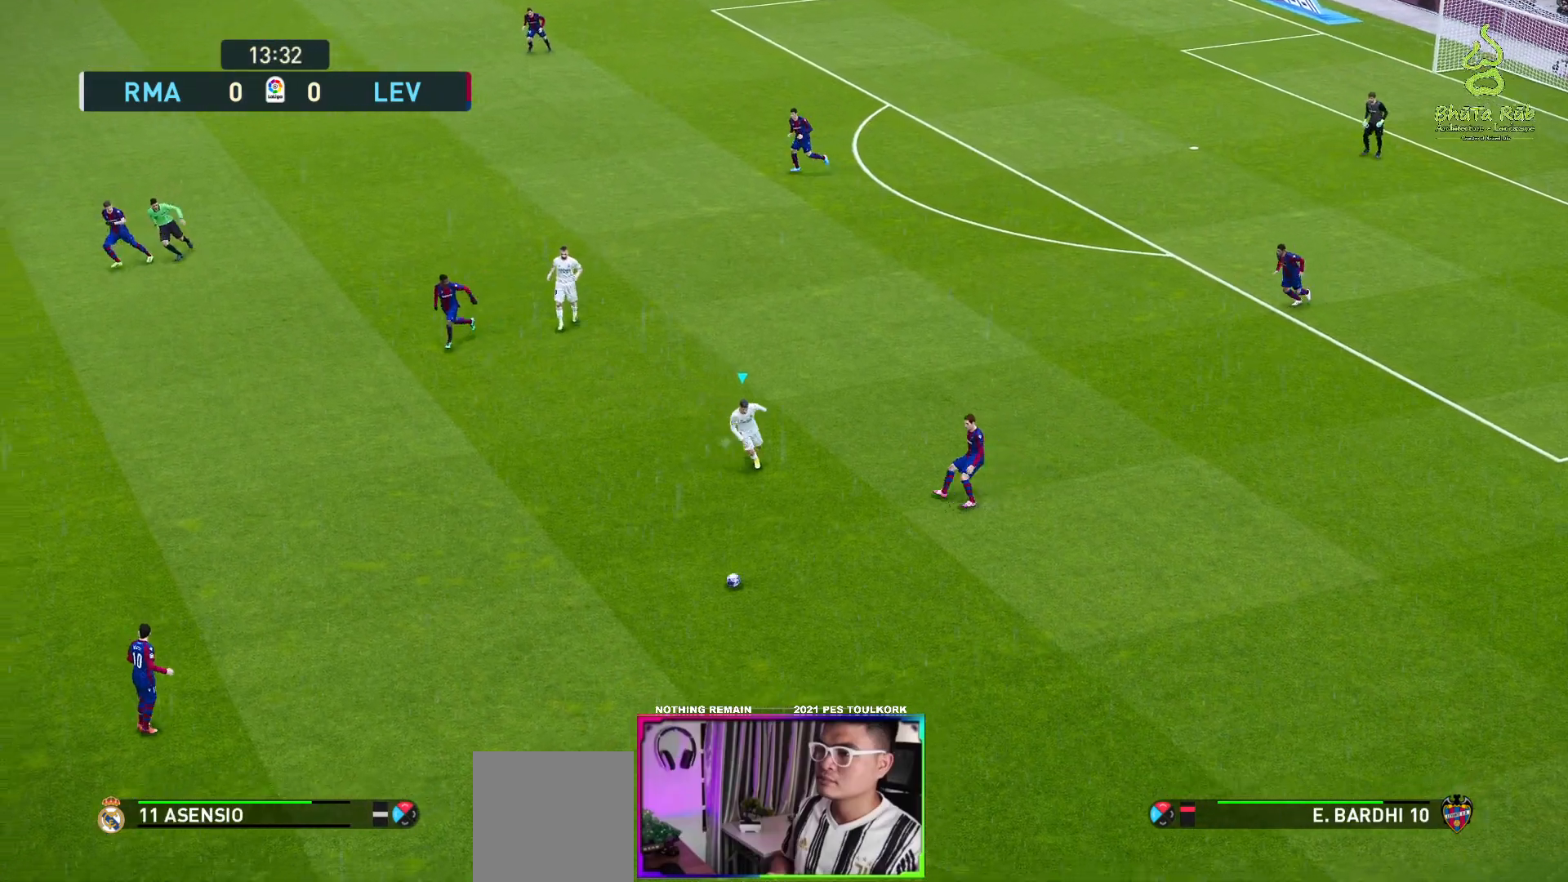
{"buttons": ["A", "R1"], "left_stick": "center", "events": [[133, "L1", "down"], [250, "L1", "up"]]}
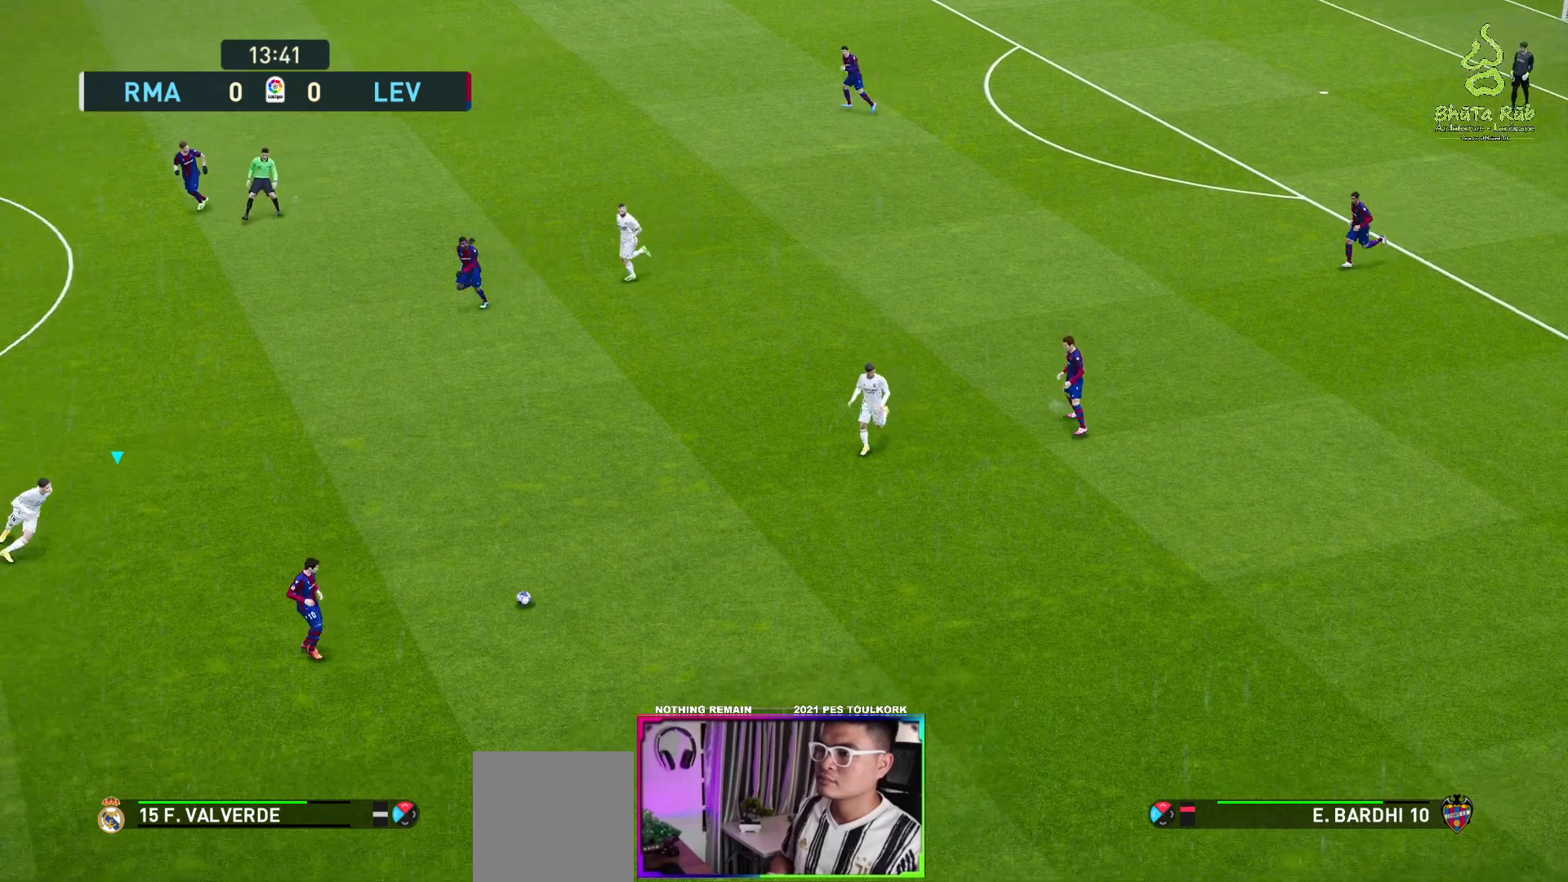
{"buttons": ["A", "R1"], "left_stick": "center", "events": []}
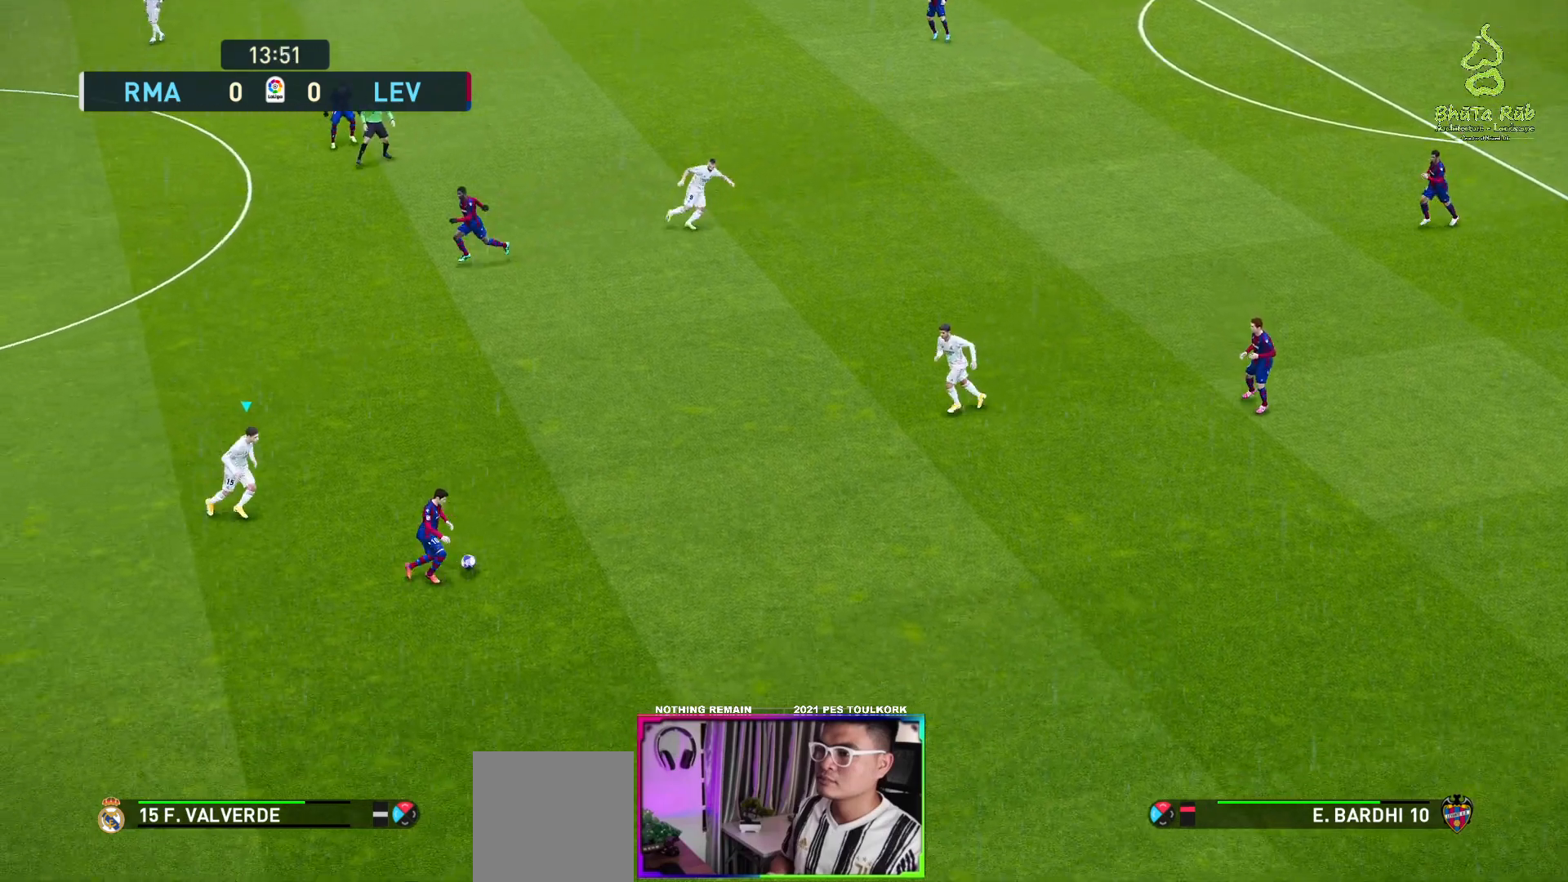
{"buttons": ["A", "R1"], "left_stick": "center", "events": []}
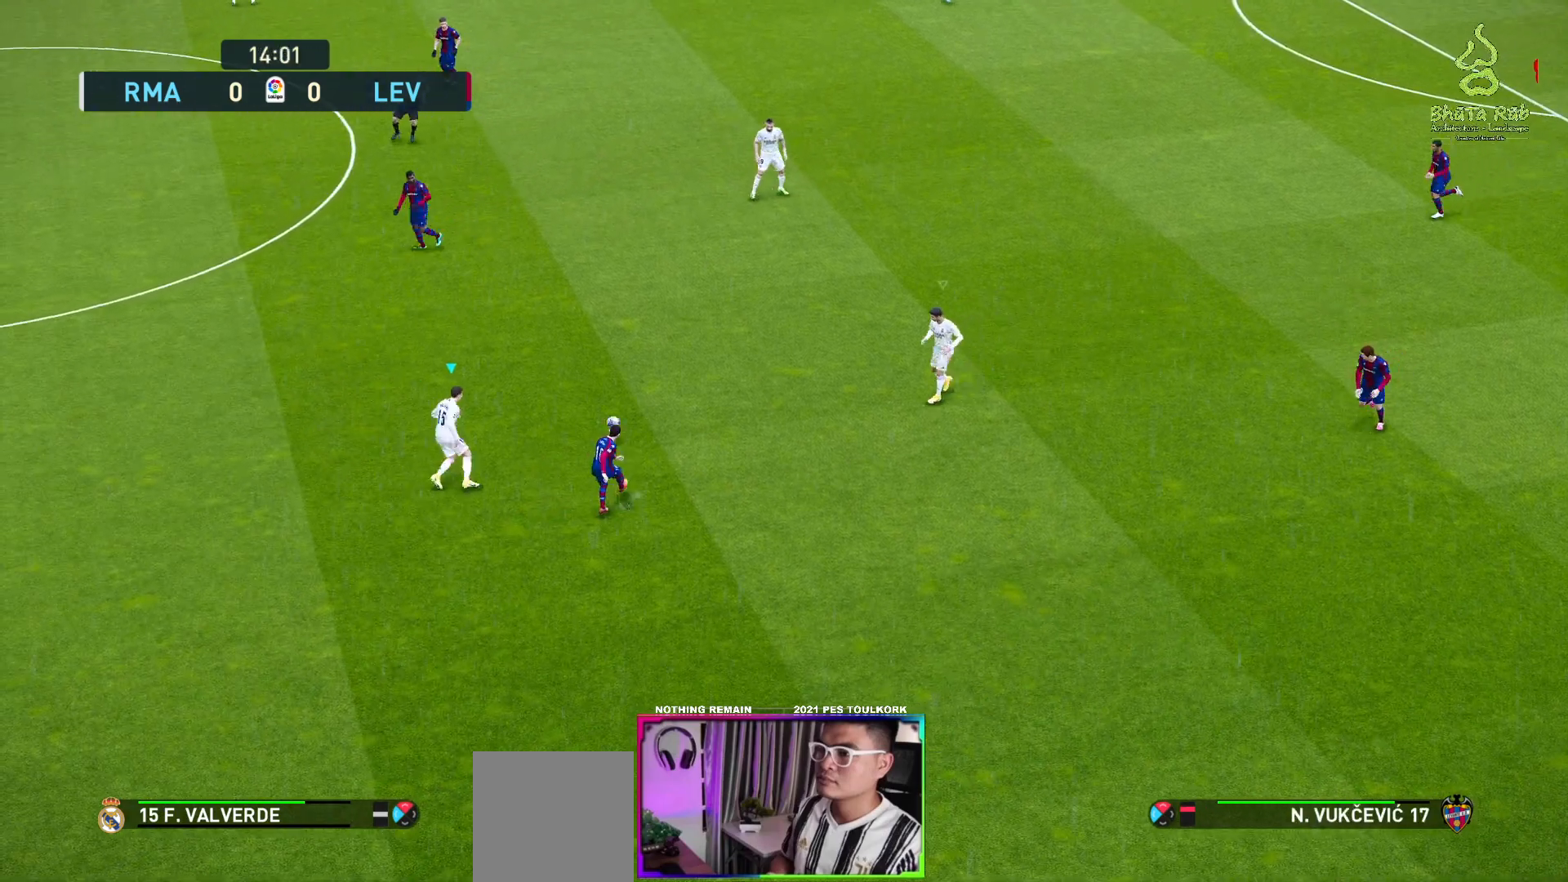
{"buttons": ["A", "R1"], "left_stick": "center", "events": [[417, "L1", "down"], [483, "L1", "up"]]}
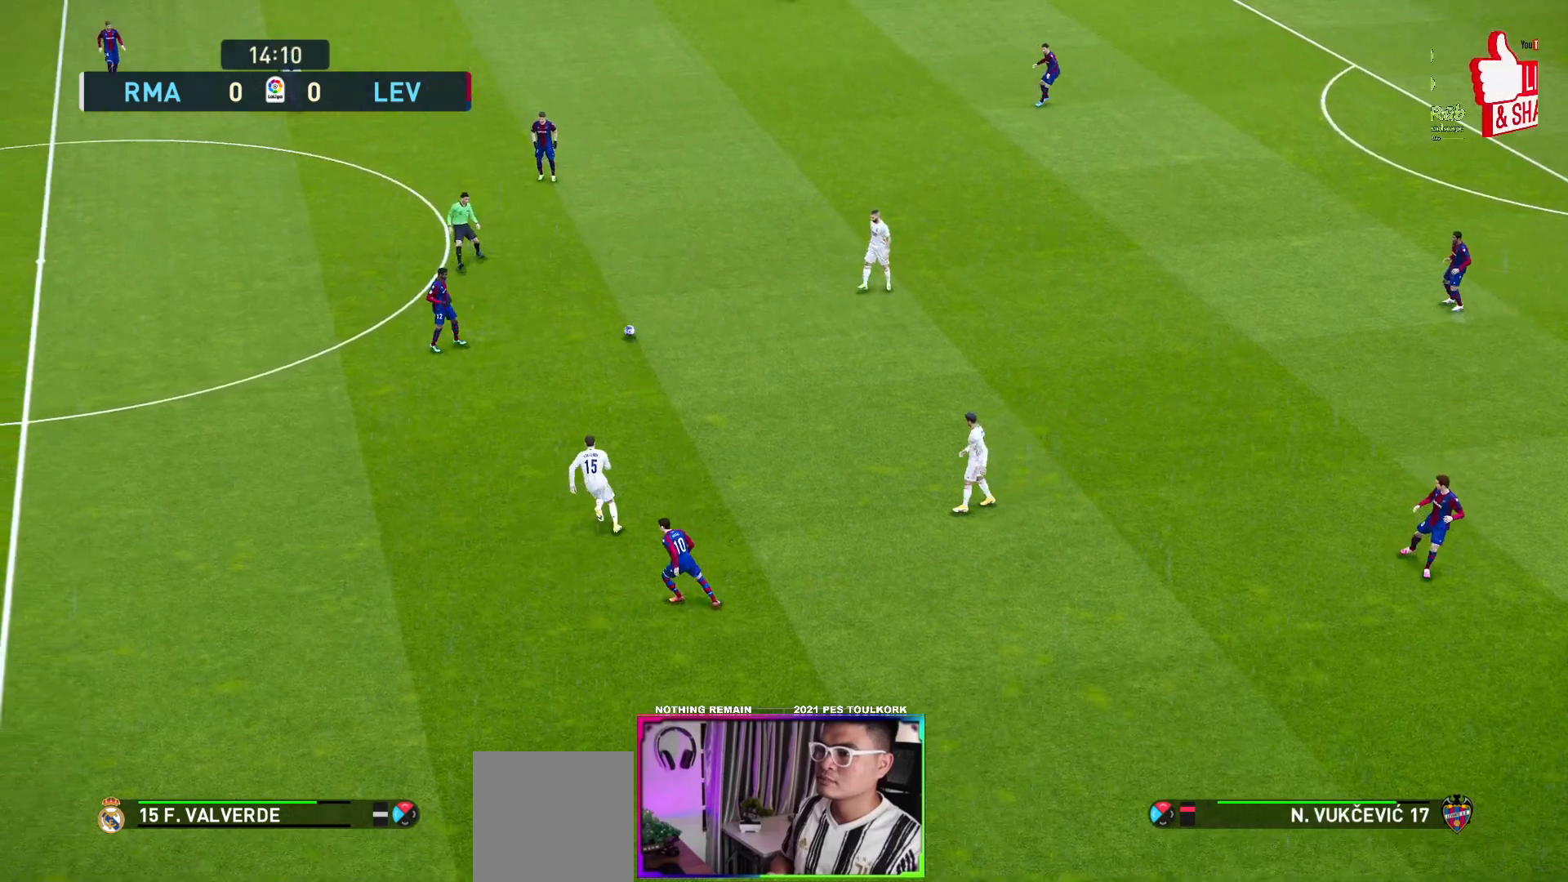
{"buttons": ["A", "R1"], "left_stick": "center", "events": []}